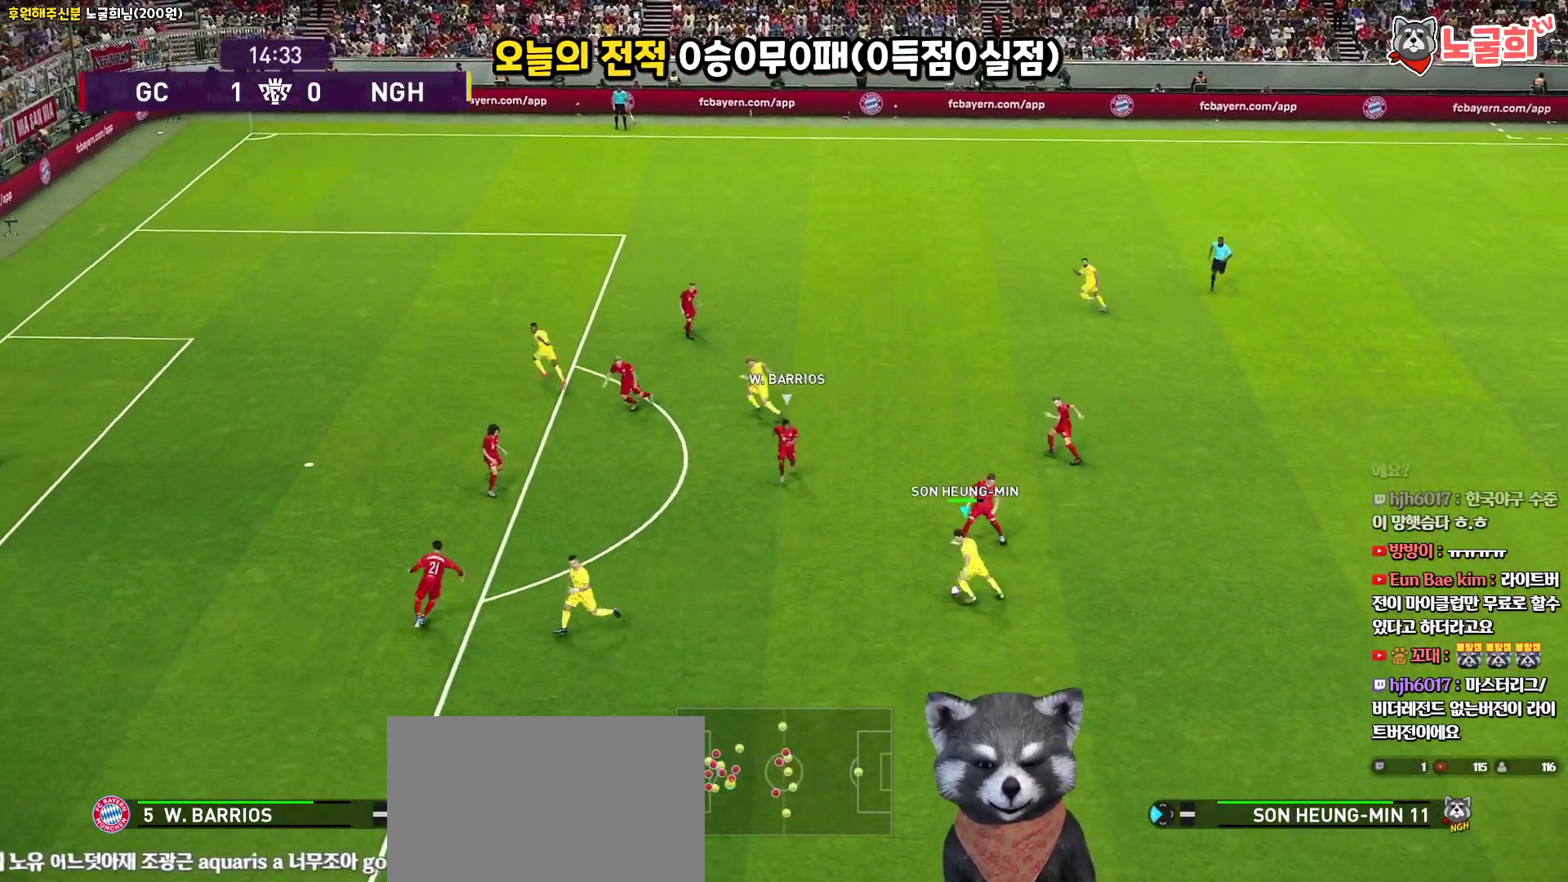
Gameplay with a controller (PlayStation layout); each line is a JSON object with the inputs held at the frame after it. "events" lists button and stick changes between this image and that frame as [ms after this image, input, new state], when the widget could be followed in between.
{"buttons": ["L3"], "left_stick": "down-left", "right_stick": "center", "events": [[67, "CROSS", "up"]]}
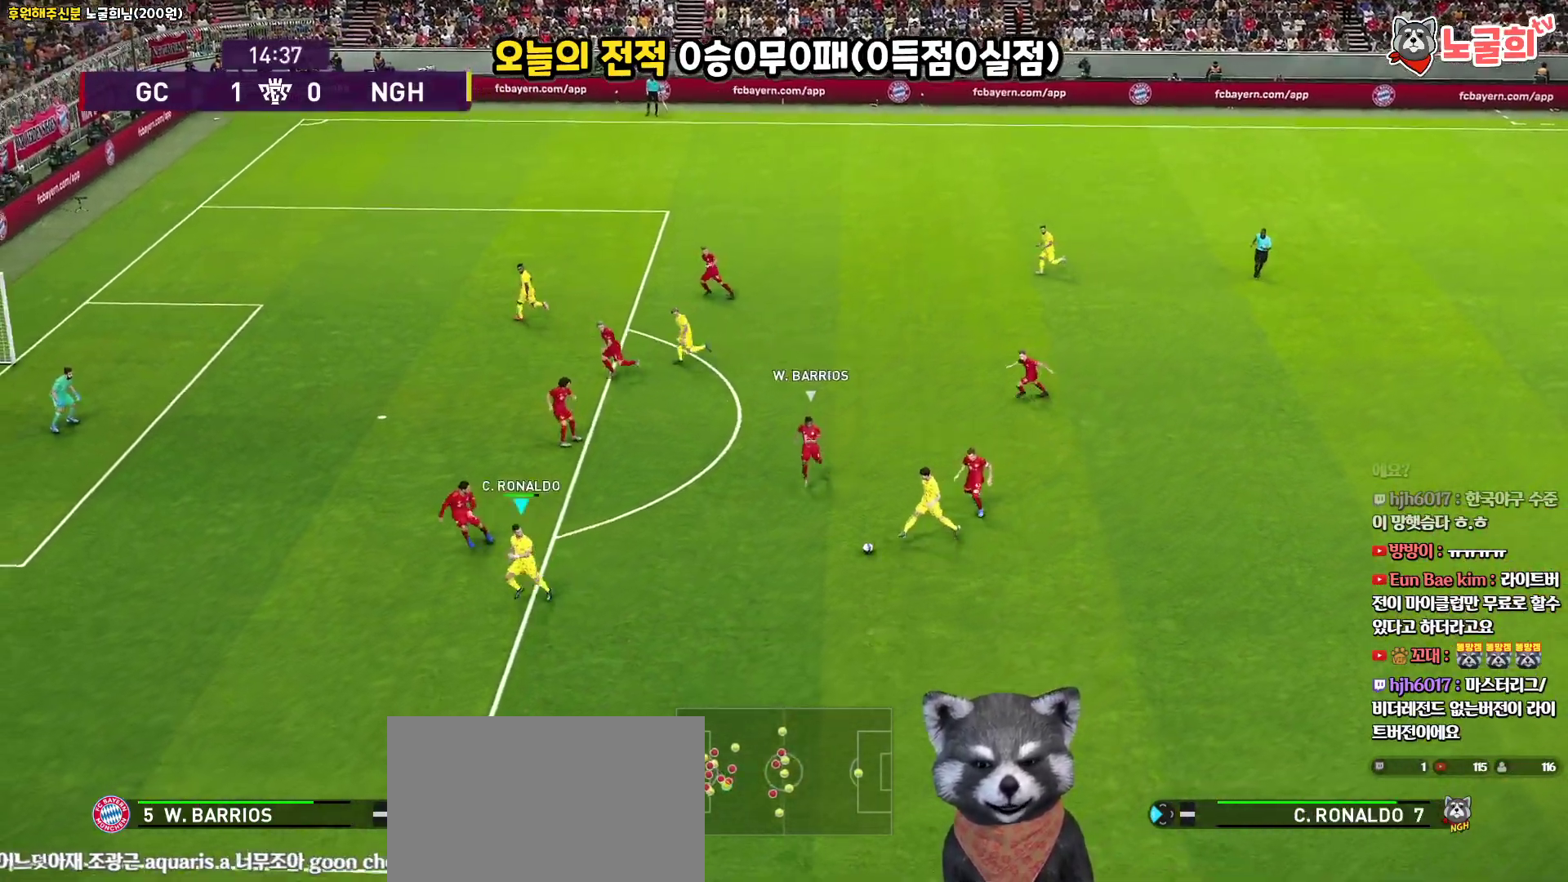
{"buttons": [], "left_stick": "center", "right_stick": "center", "events": [[50, "L3", "up"], [183, "left_stick", "center"]]}
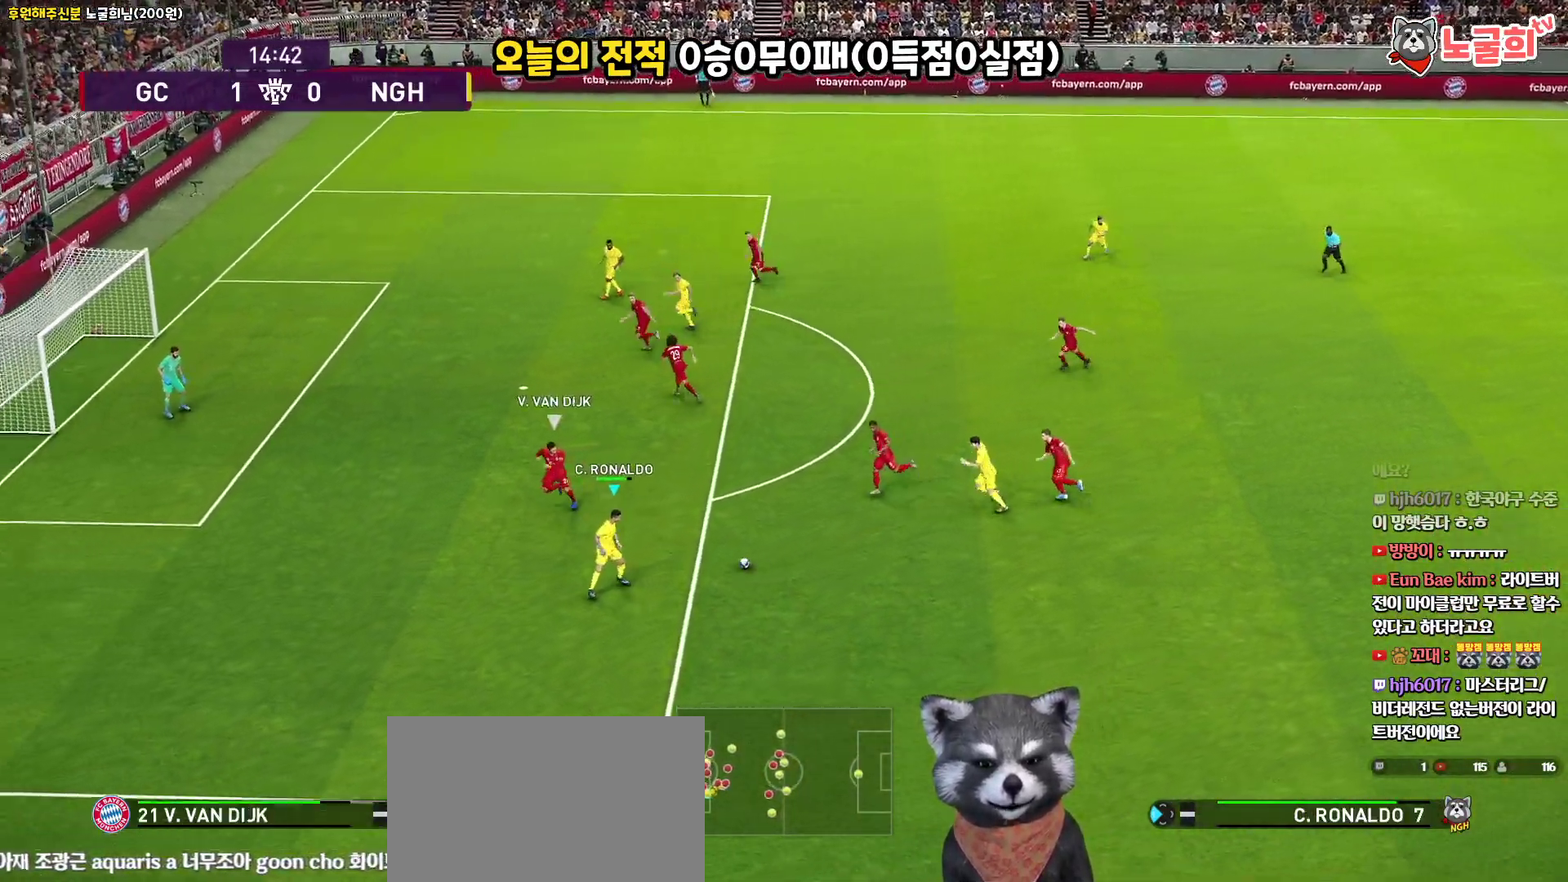
{"buttons": [], "left_stick": "center", "right_stick": "center", "events": []}
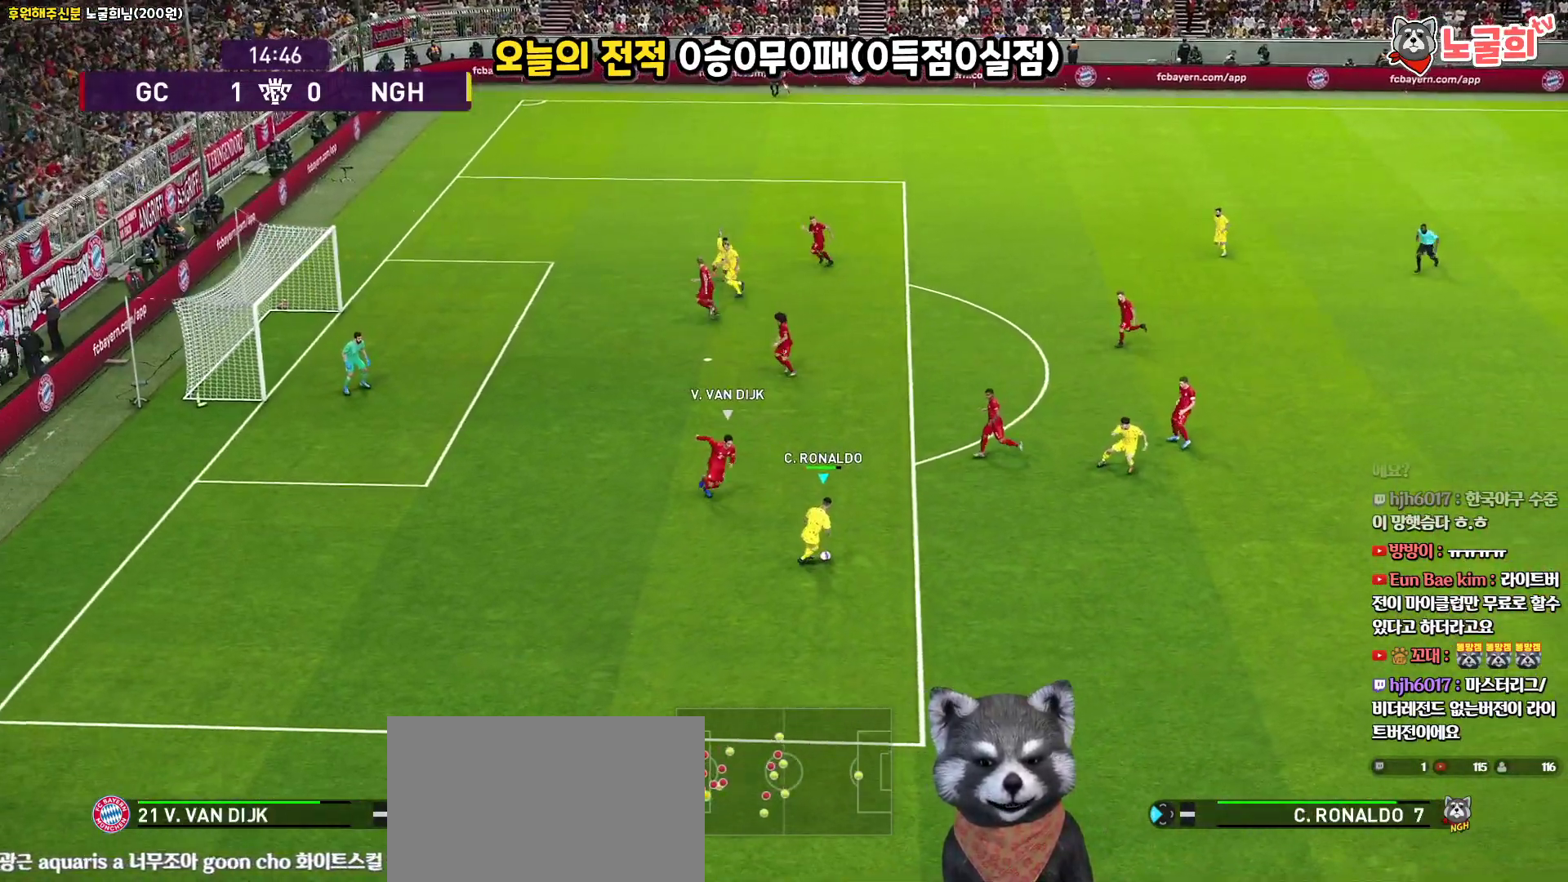
{"buttons": [], "left_stick": "down-left", "right_stick": "center", "events": [[150, "left_stick", "down-left"], [233, "left_stick", "down"], [417, "left_stick", "down-left"]]}
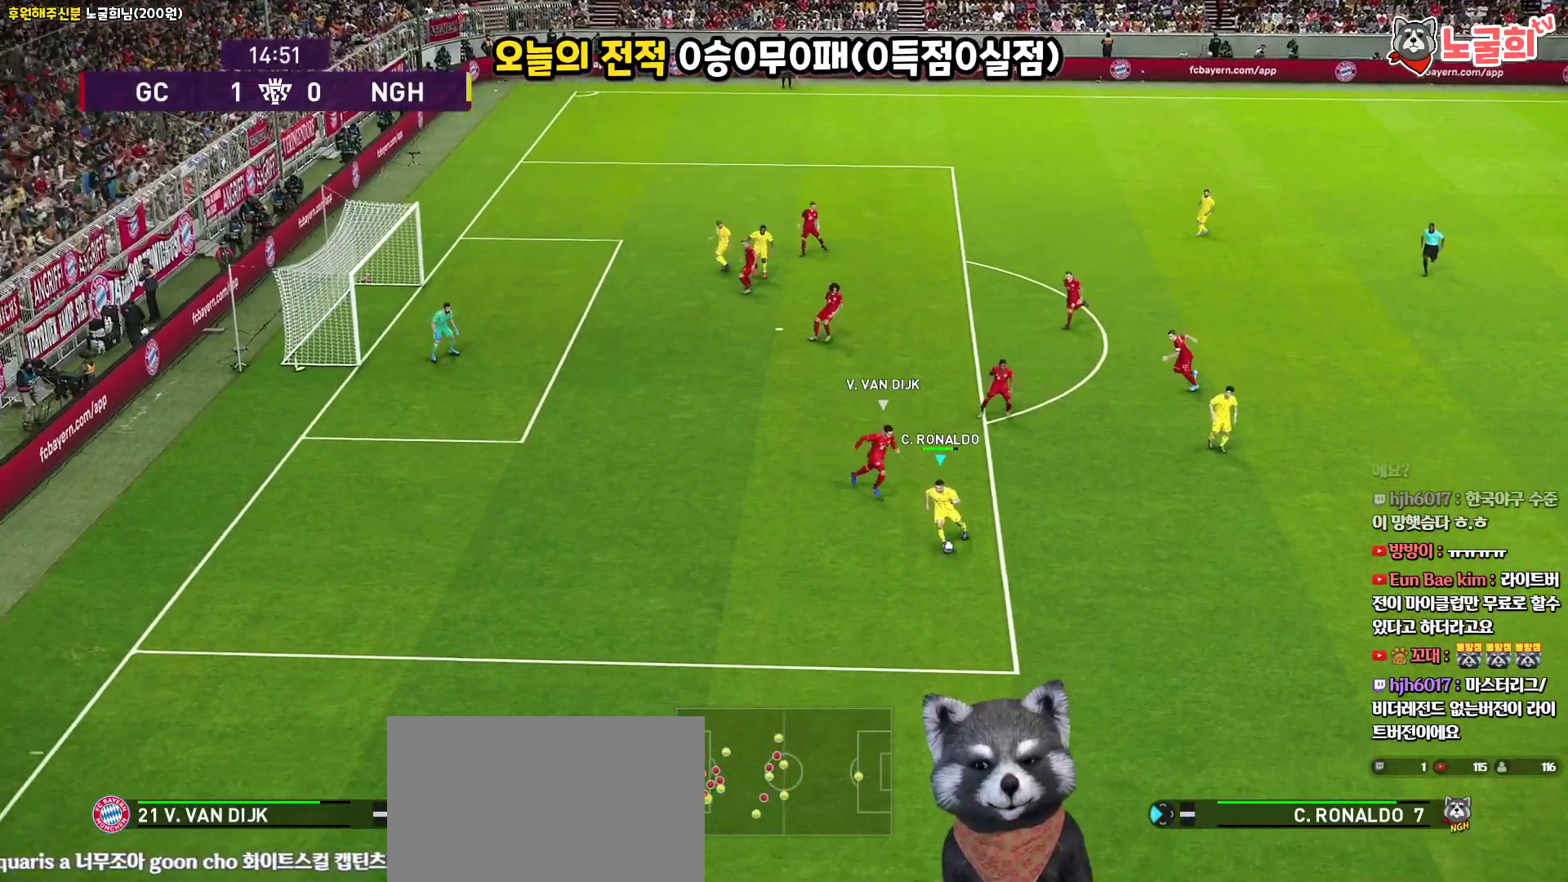
{"buttons": [], "left_stick": "left", "right_stick": "center", "events": [[367, "left_stick", "left"]]}
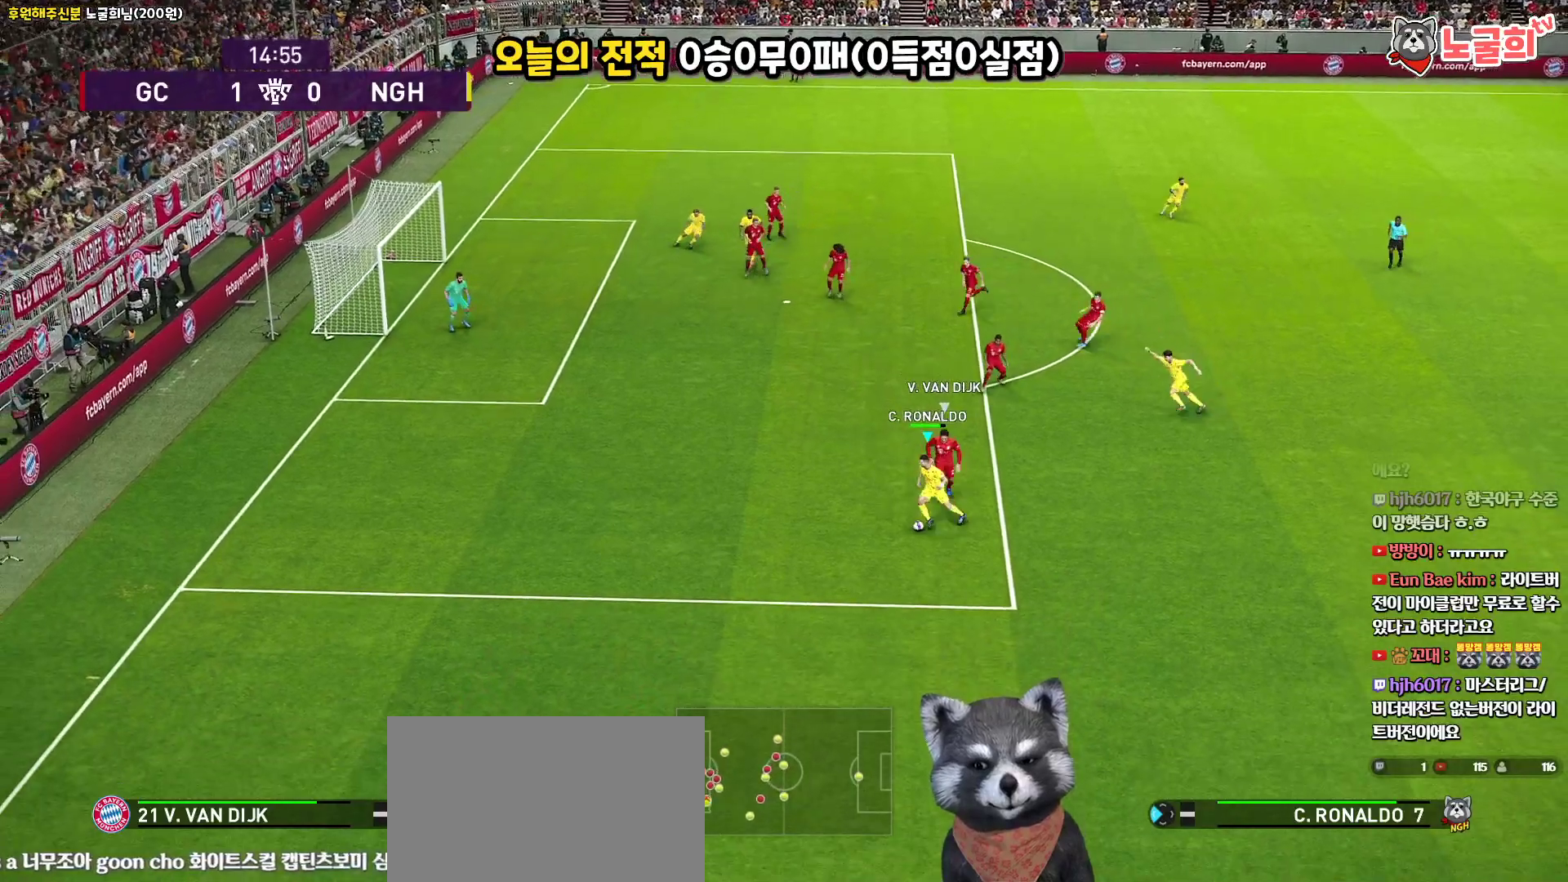
{"buttons": ["R1", "L3"], "left_stick": "up-left", "right_stick": "center", "events": [[50, "R1", "down"], [67, "left_stick", "up-left"], [150, "L3", "down"]]}
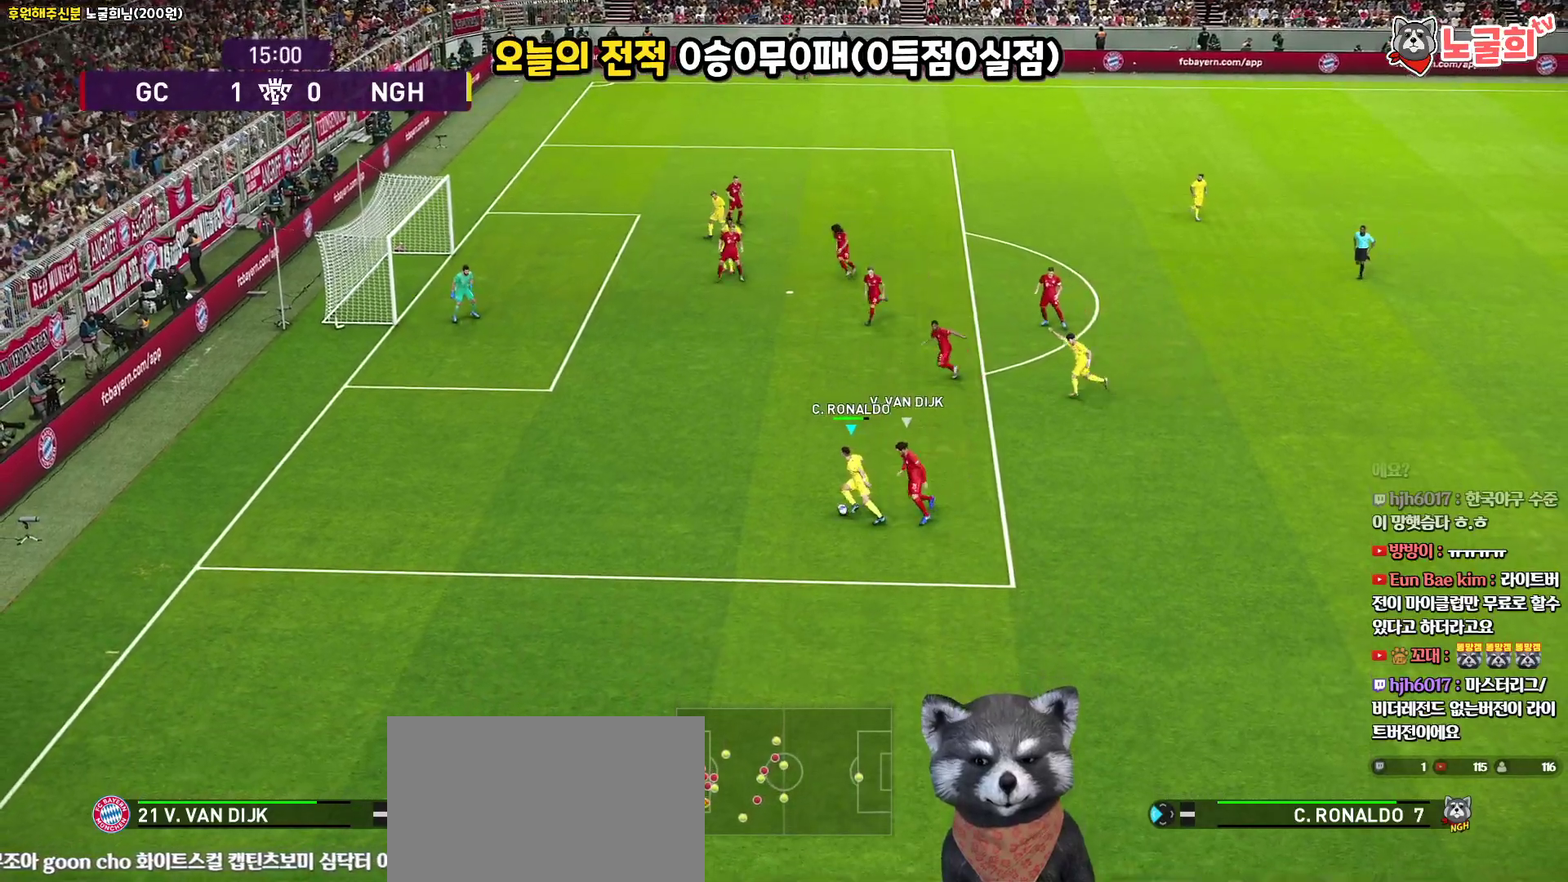
{"buttons": ["R1", "L3"], "left_stick": "up-left", "right_stick": "center", "events": []}
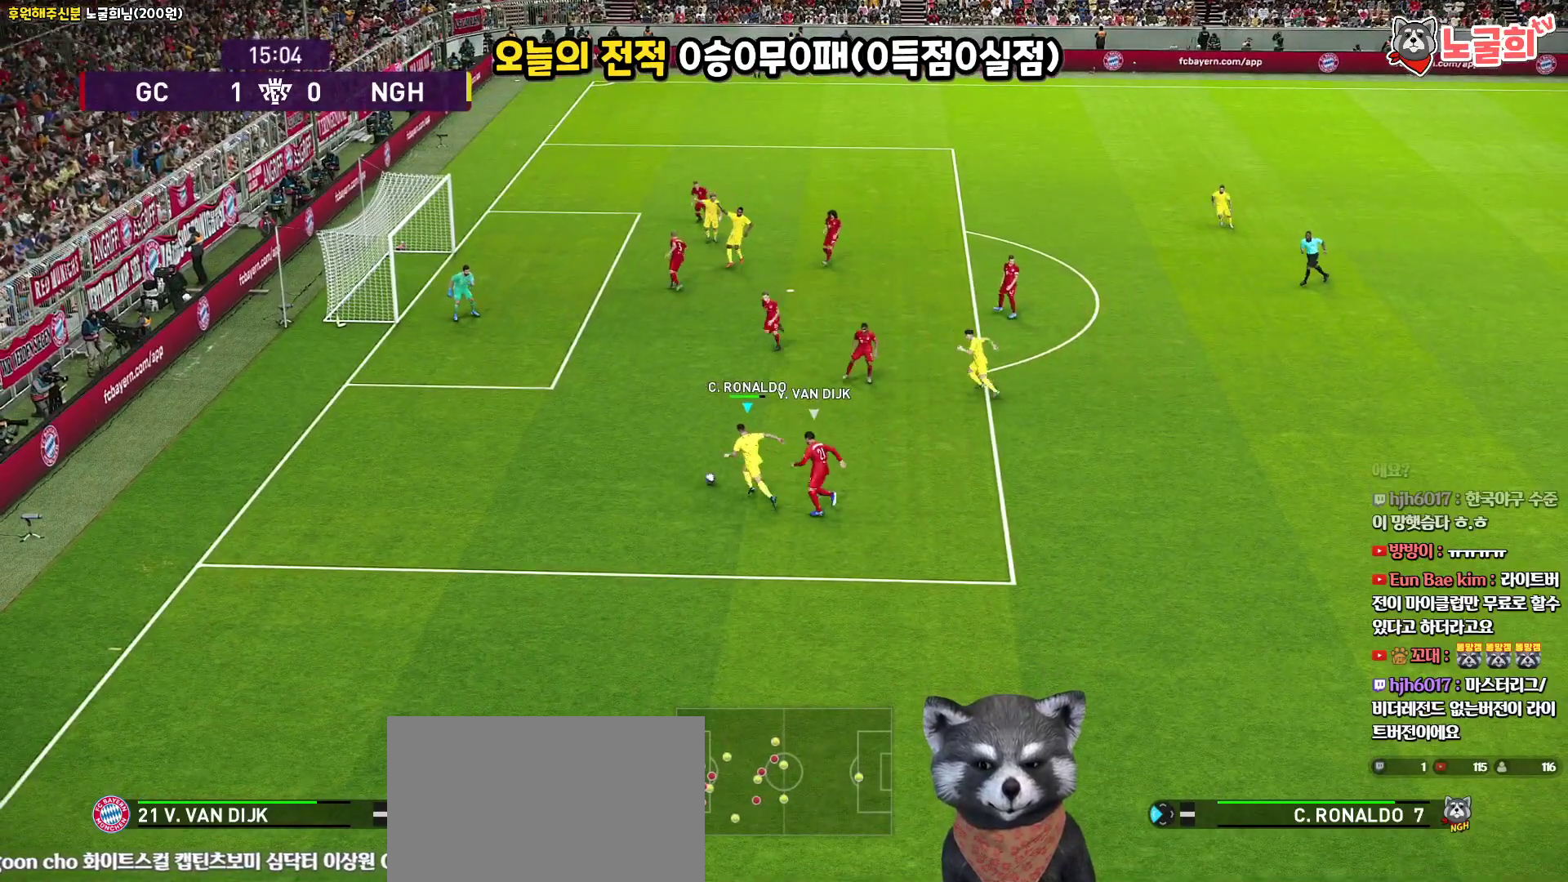
{"buttons": ["R1", "L3"], "left_stick": "up-left", "right_stick": "center", "events": []}
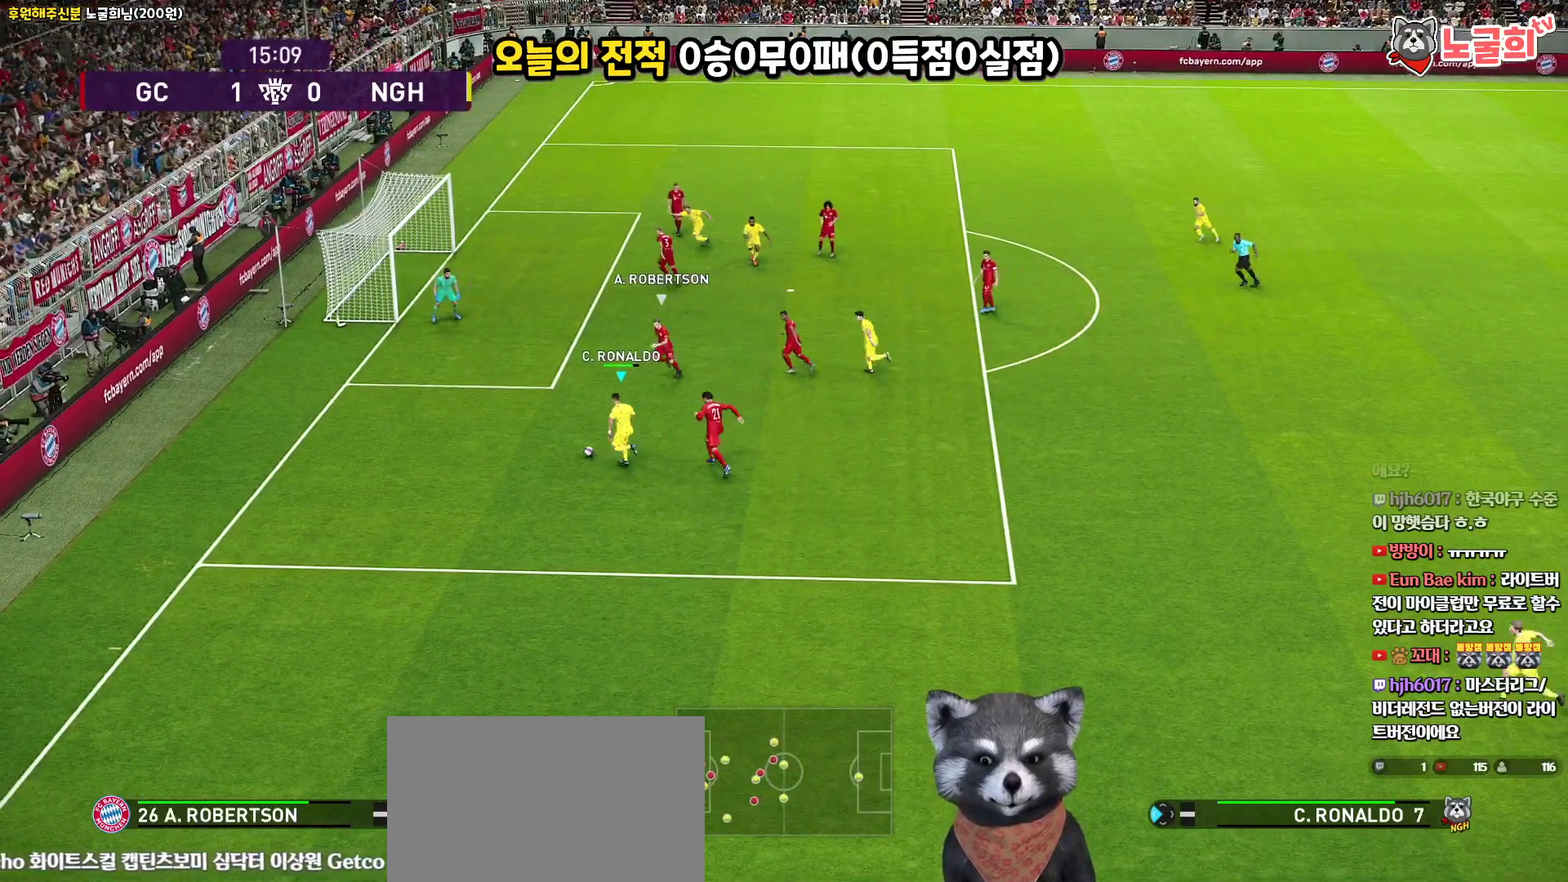
{"buttons": ["L3"], "left_stick": "up", "right_stick": "center", "events": [[250, "R1", "up"], [267, "CROSS", "down"], [300, "left_stick", "up"], [417, "CROSS", "up"]]}
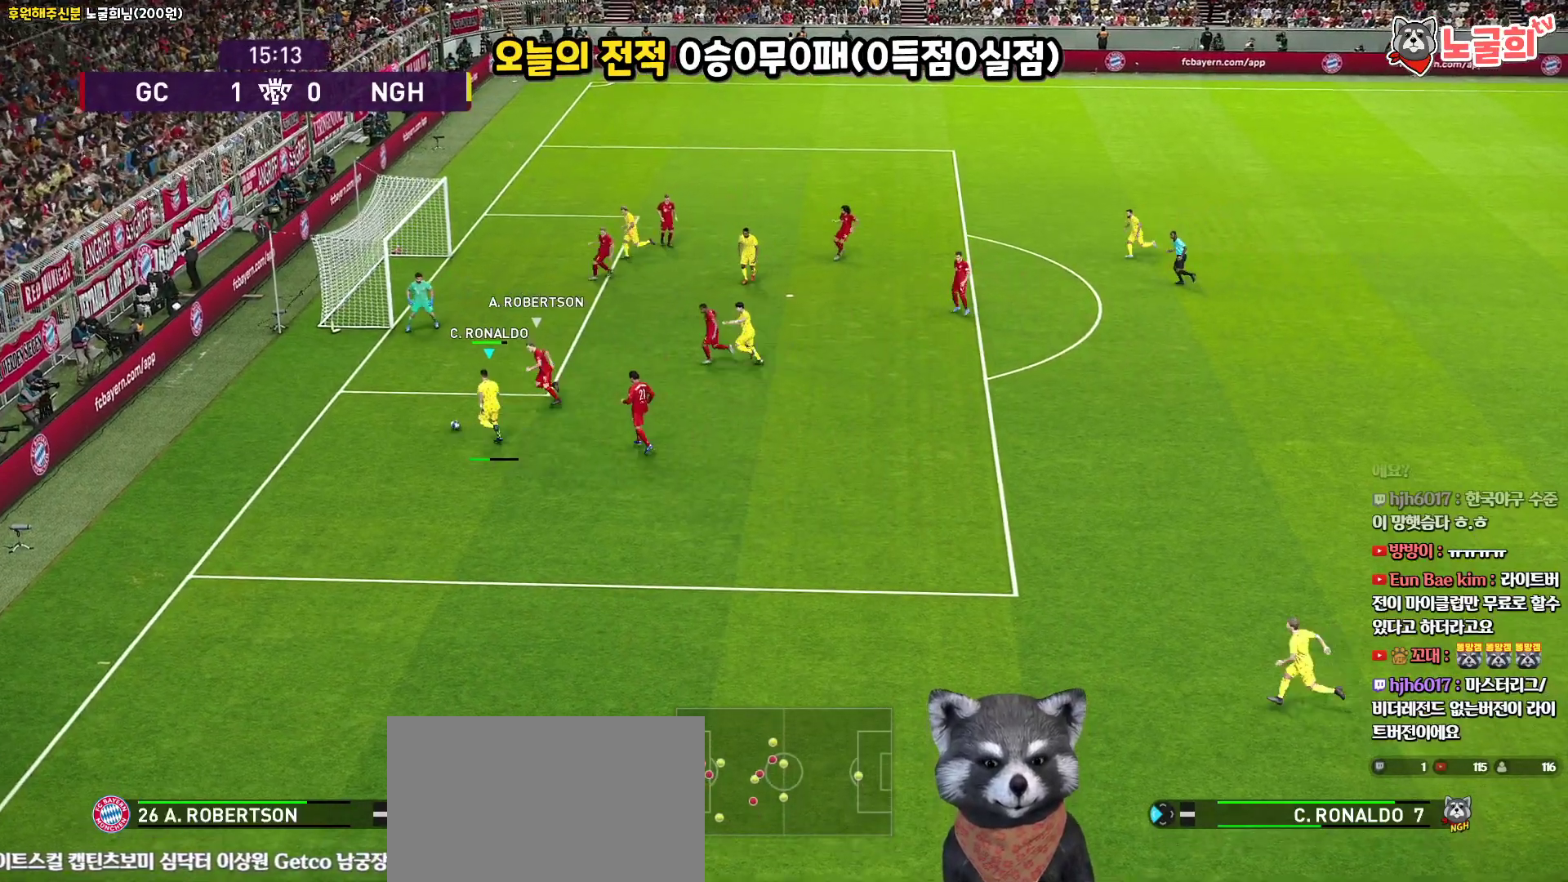
{"buttons": ["SQUARE", "L3"], "left_stick": "up", "right_stick": "center", "events": [[500, "SQUARE", "down"]]}
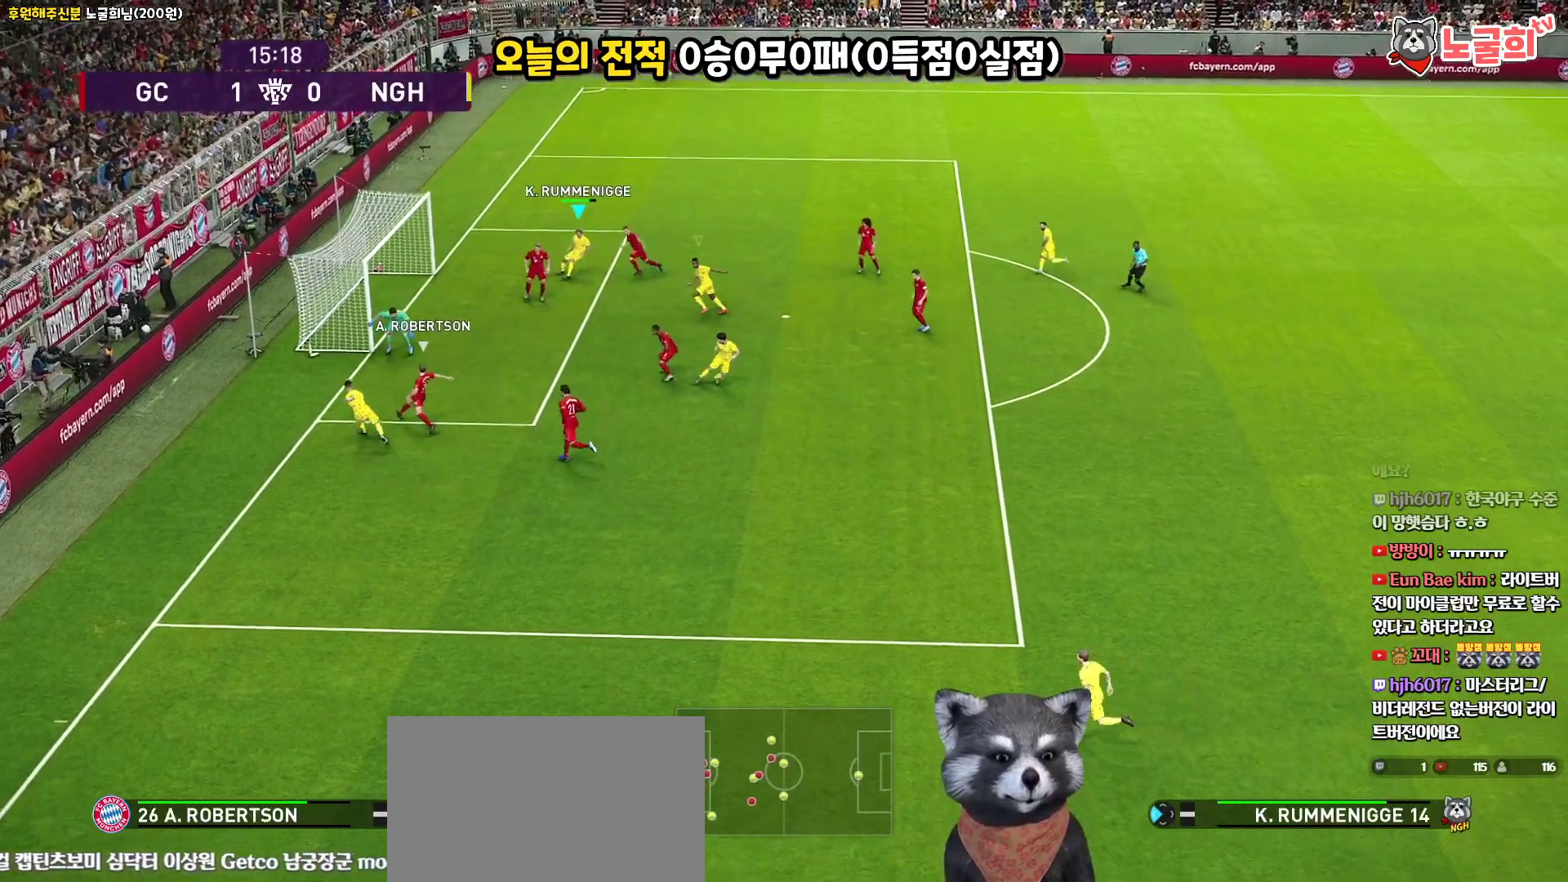
{"buttons": ["L3"], "left_stick": "up-left", "right_stick": "center", "events": [[67, "left_stick", "up-left"], [133, "SQUARE", "up"]]}
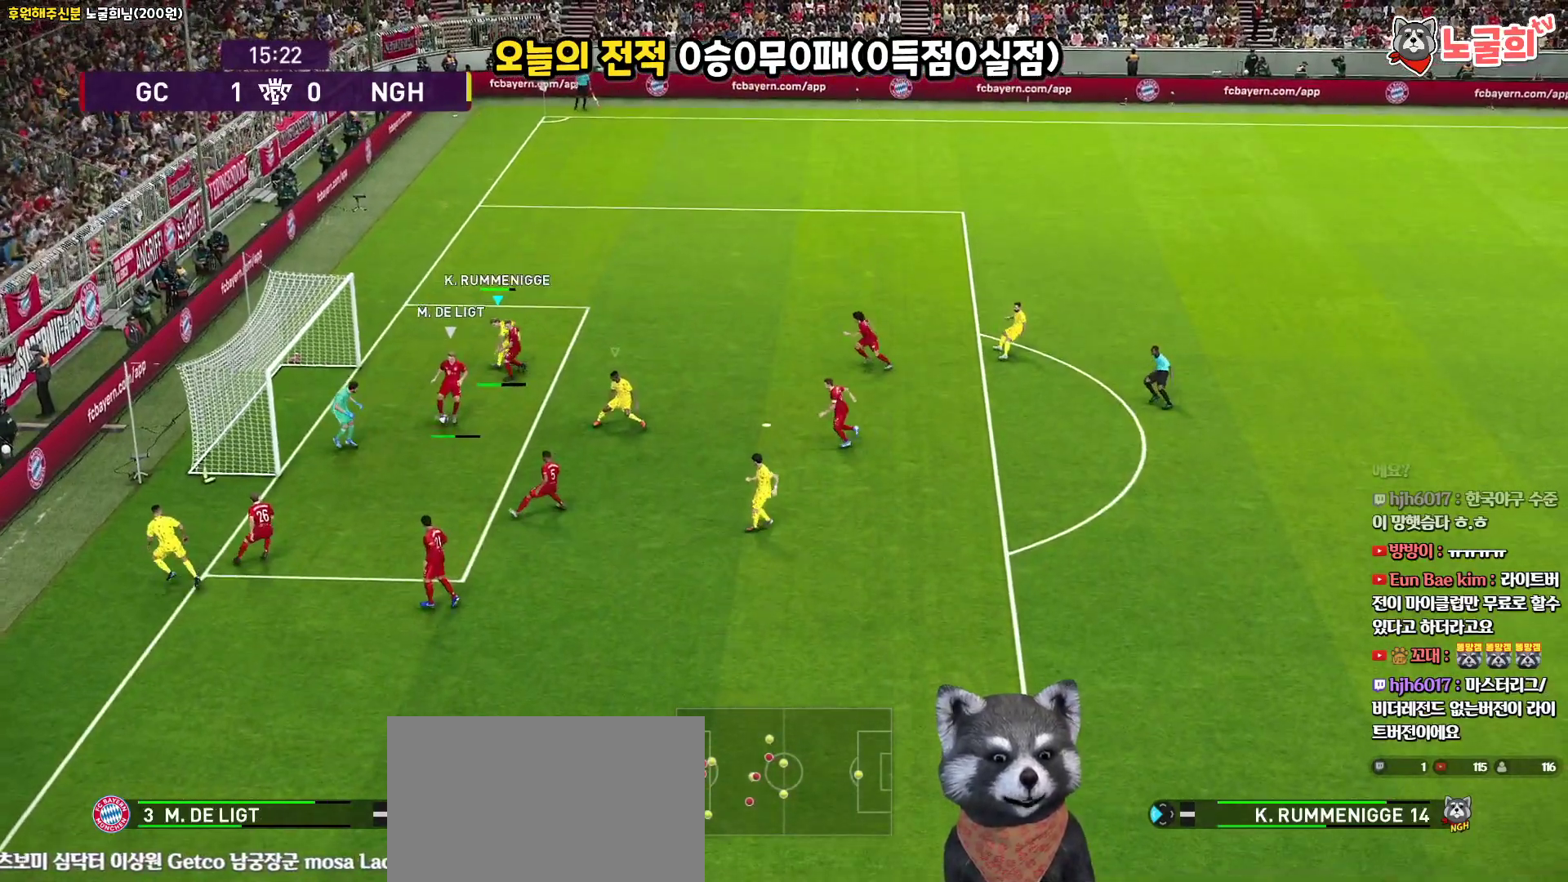
{"buttons": ["R1"], "left_stick": "up-left", "right_stick": "center", "events": [[167, "L3", "up"], [317, "L1", "down"], [433, "L1", "up"], [483, "R1", "down"]]}
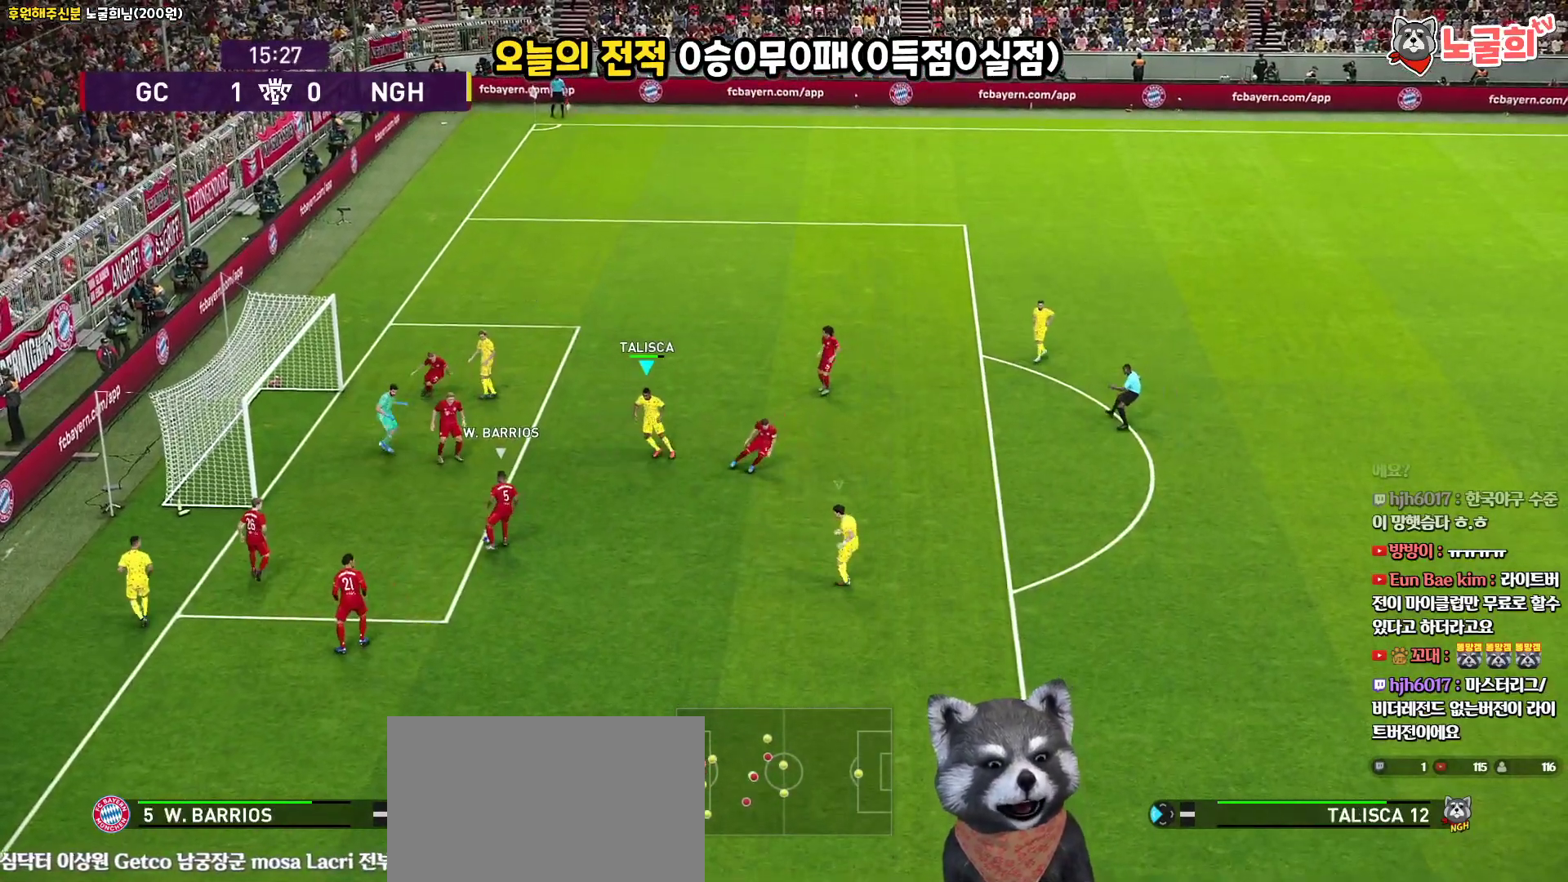
{"buttons": ["SQUARE", "R1", "R2", "L3"], "left_stick": "up", "right_stick": "center", "events": [[33, "left_stick", "left"], [217, "L1", "down"], [250, "L3", "down"], [250, "left_stick", "up-left"], [267, "R2", "down"], [317, "L1", "up"], [367, "SQUARE", "down"], [450, "left_stick", "up"]]}
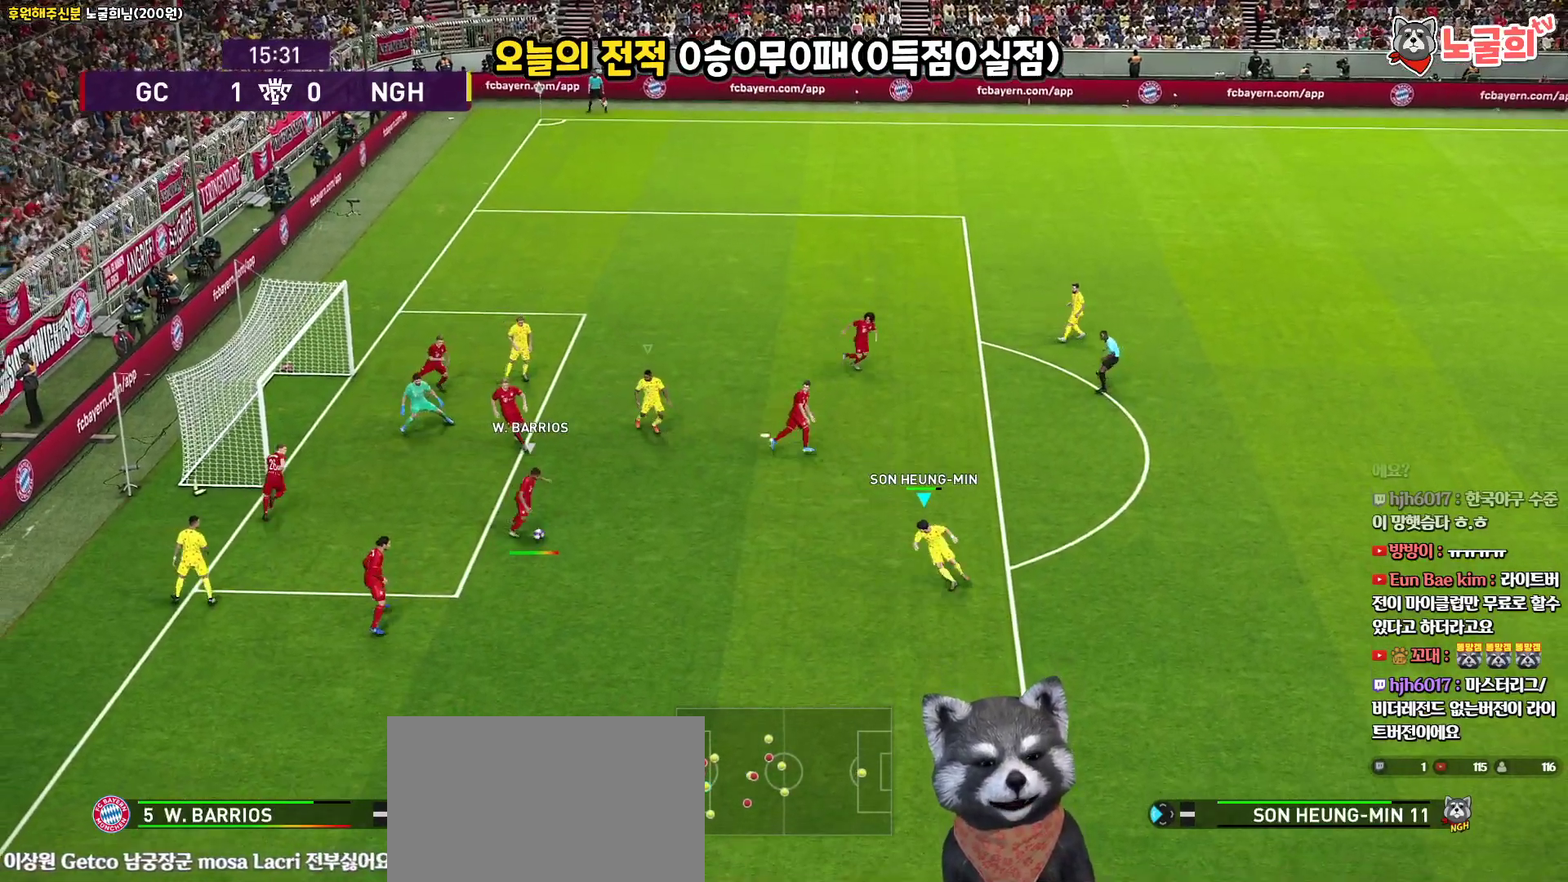
{"buttons": ["CROSS", "SQUARE", "L1", "R1", "L3"], "left_stick": "up", "right_stick": "center", "events": [[383, "CROSS", "down"], [433, "L1", "down"], [467, "R2", "up"]]}
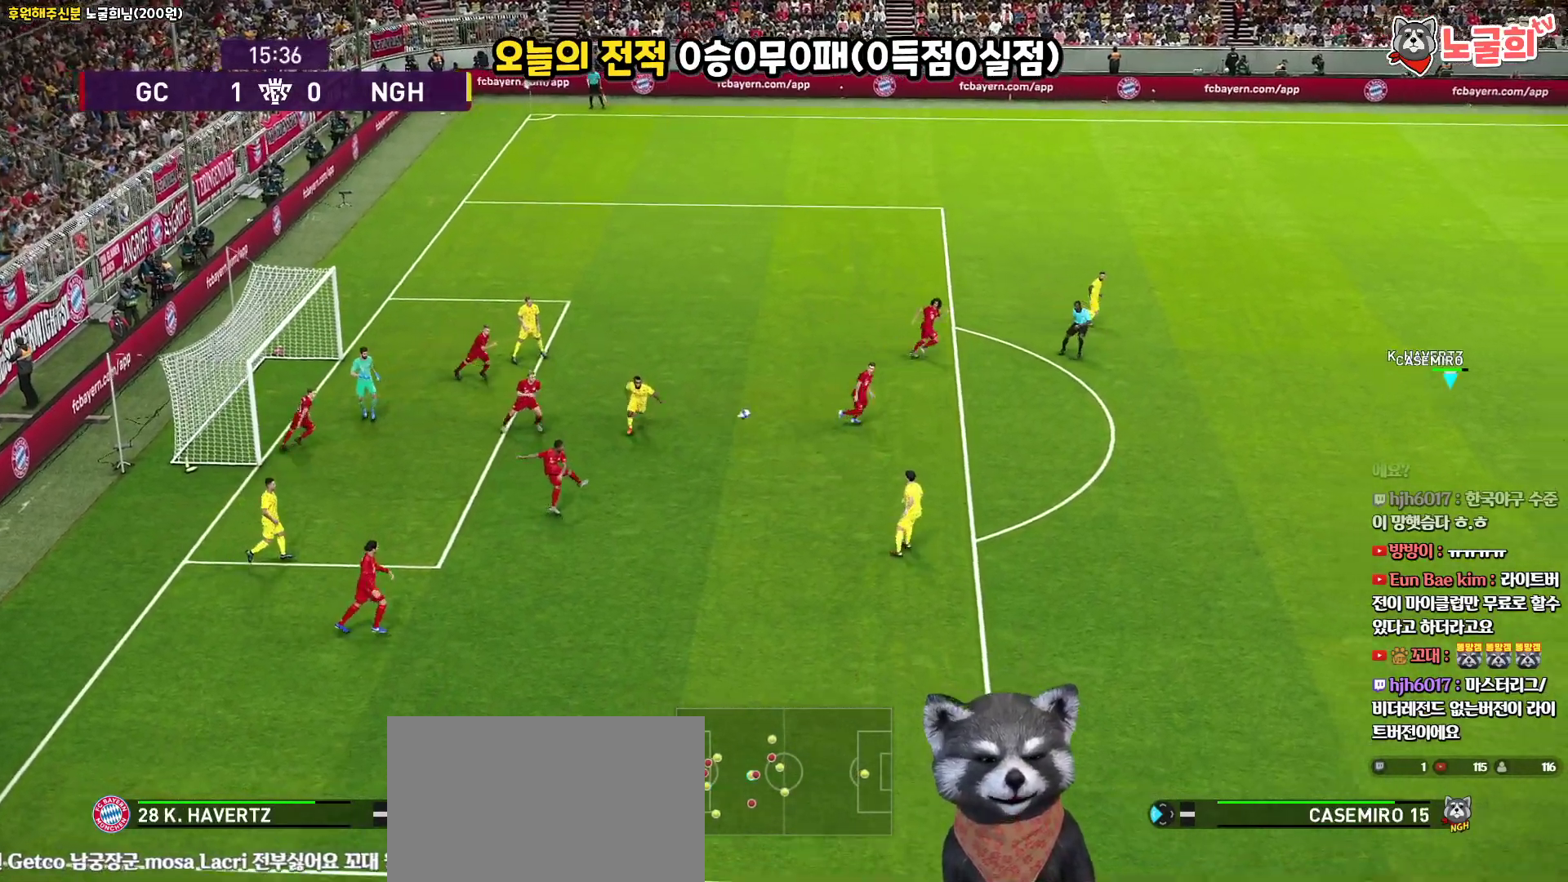
{"buttons": ["CROSS", "SQUARE", "R1"], "left_stick": "center", "right_stick": "center", "events": [[33, "L3", "up"], [67, "left_stick", "up-left"], [83, "L1", "up"], [167, "left_stick", "center"]]}
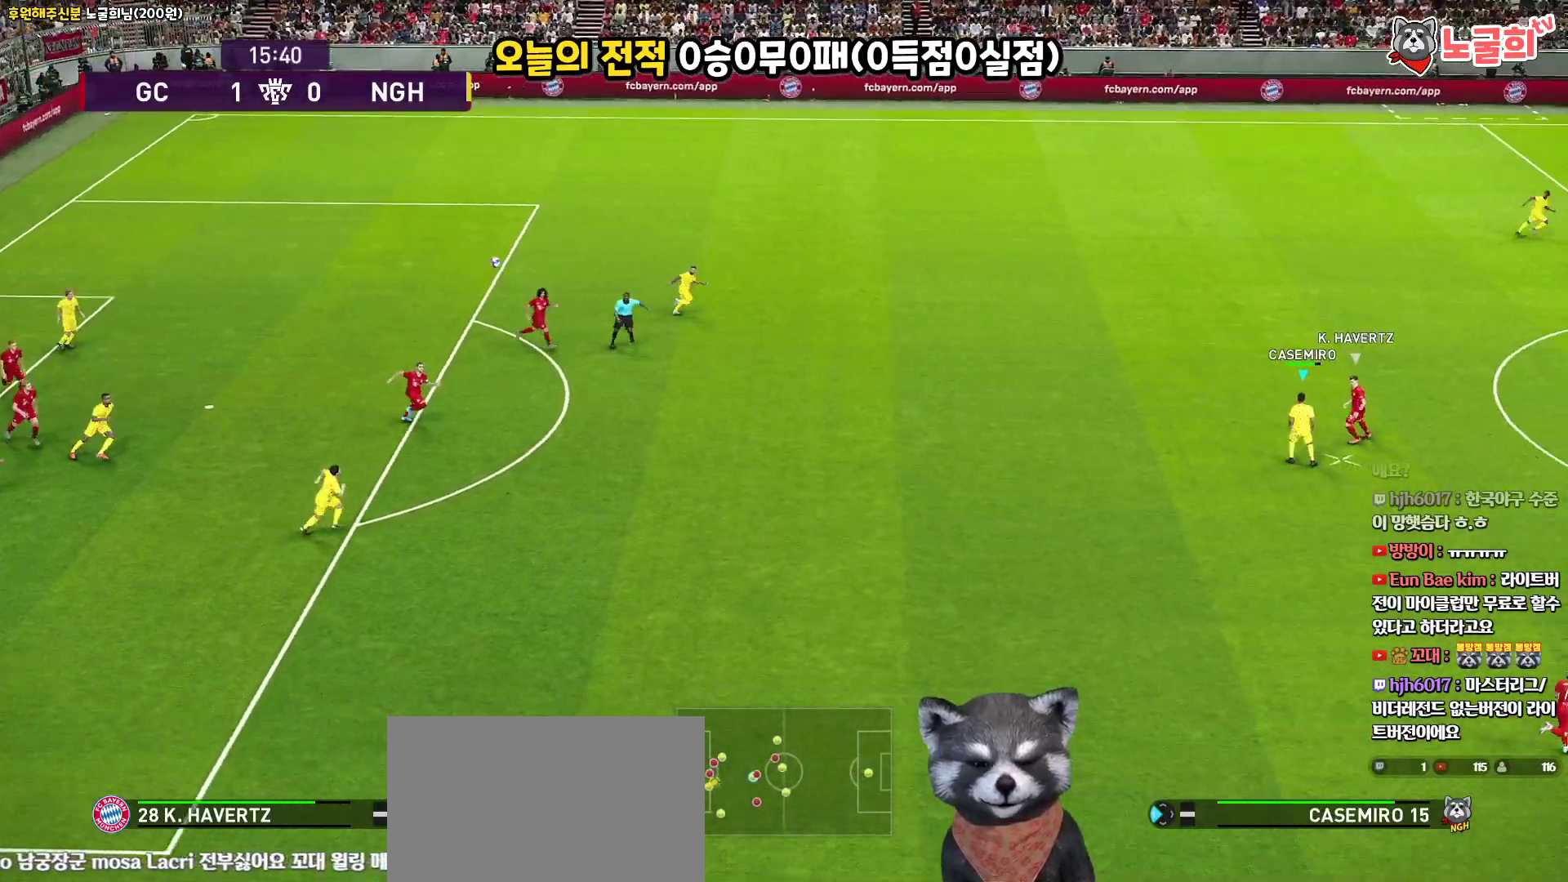
{"buttons": ["R1", "L3"], "left_stick": "down-left", "right_stick": "center", "events": [[33, "left_stick", "left"], [83, "left_stick", "down-left"], [400, "CROSS", "up"], [400, "SQUARE", "up"], [500, "L3", "down"]]}
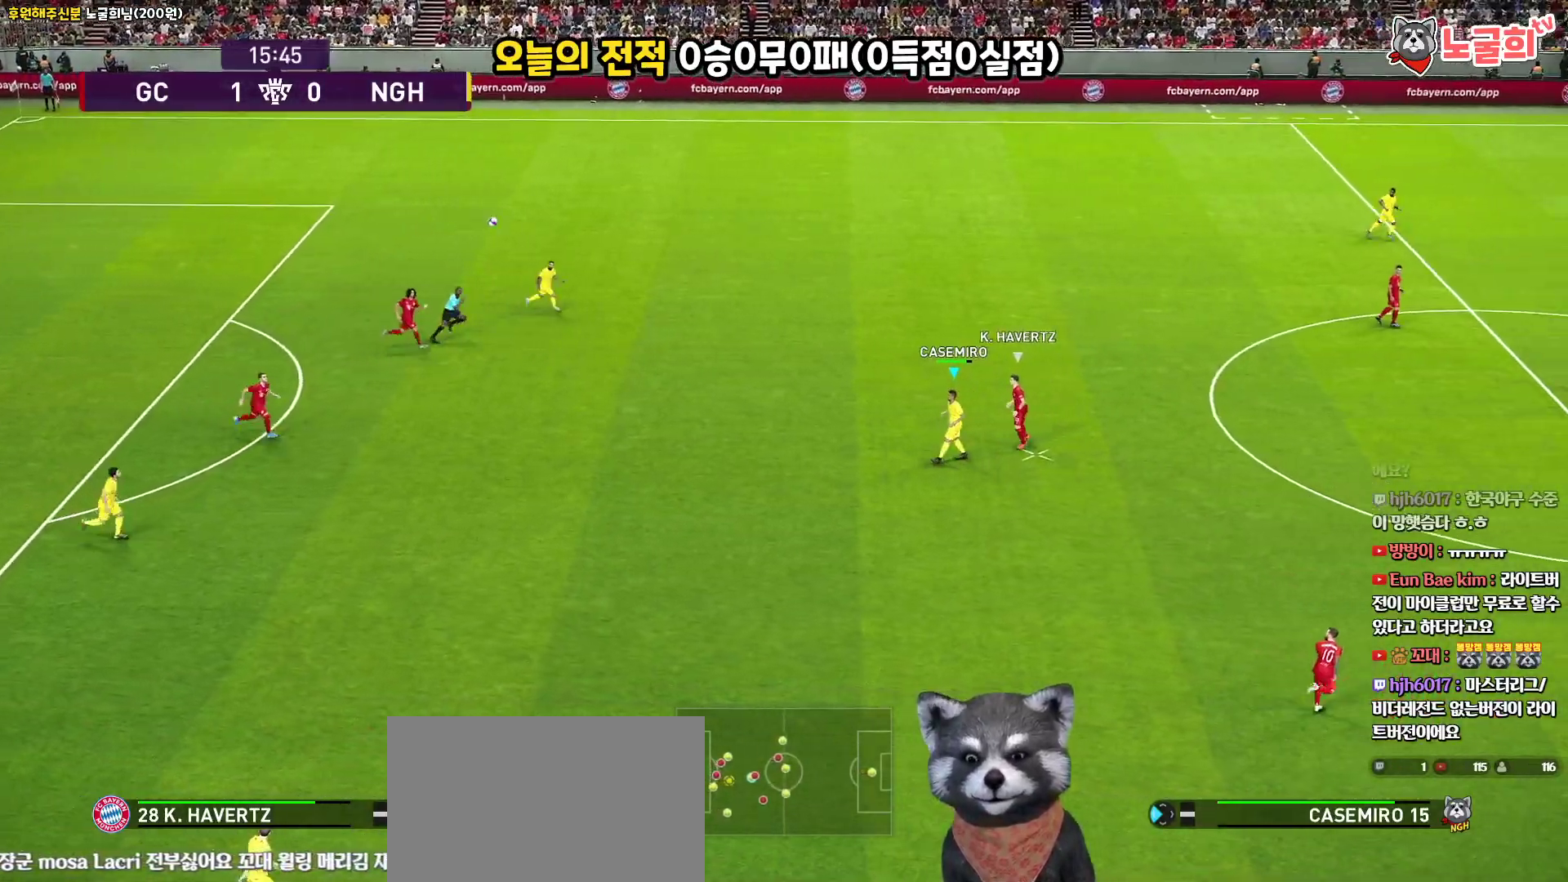
{"buttons": ["R1", "L3"], "left_stick": "down-left", "right_stick": "center", "events": [[100, "CROSS", "down"], [183, "CROSS", "up"]]}
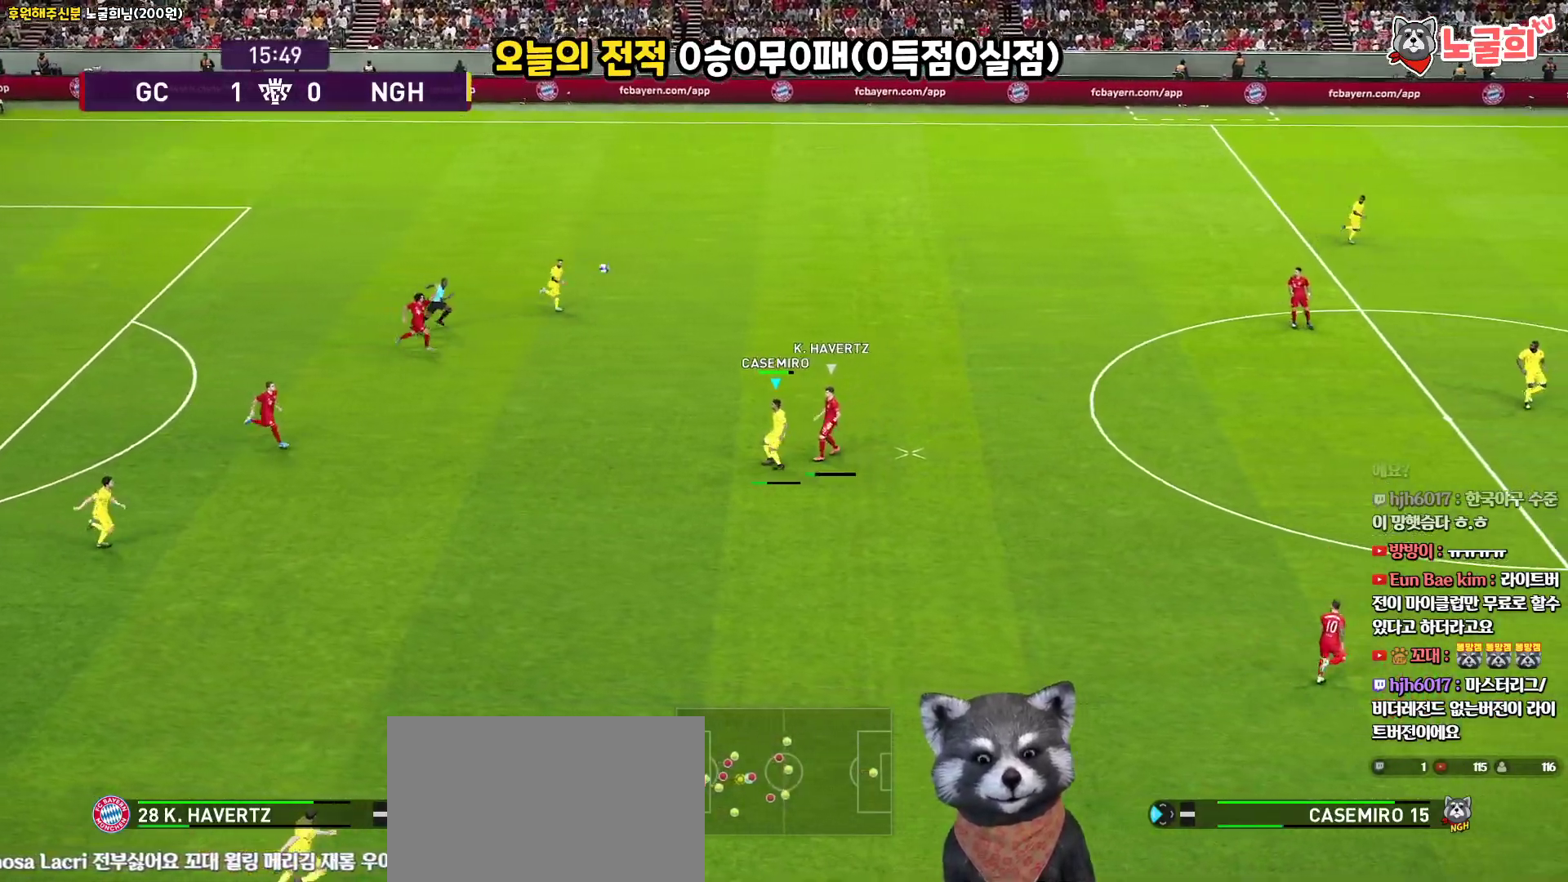
{"buttons": ["R1", "L3"], "left_stick": "down-left", "right_stick": "center", "events": []}
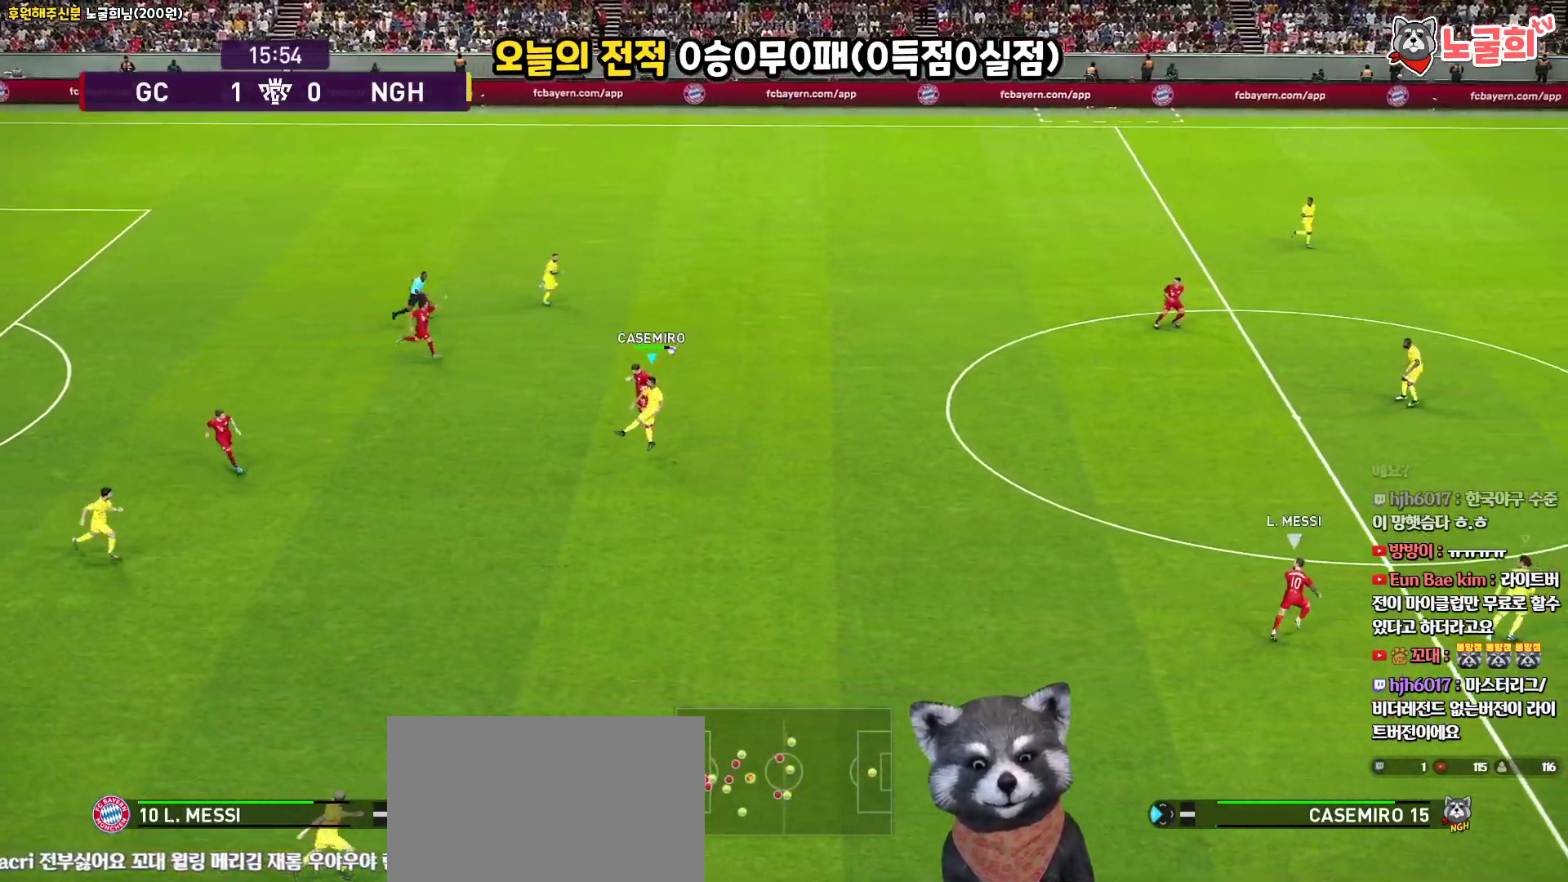
{"buttons": ["R1", "L3"], "left_stick": "left", "right_stick": "center", "events": [[67, "L3", "up"], [283, "L1", "down"], [283, "left_stick", "left"], [400, "L1", "up"], [467, "L3", "down"]]}
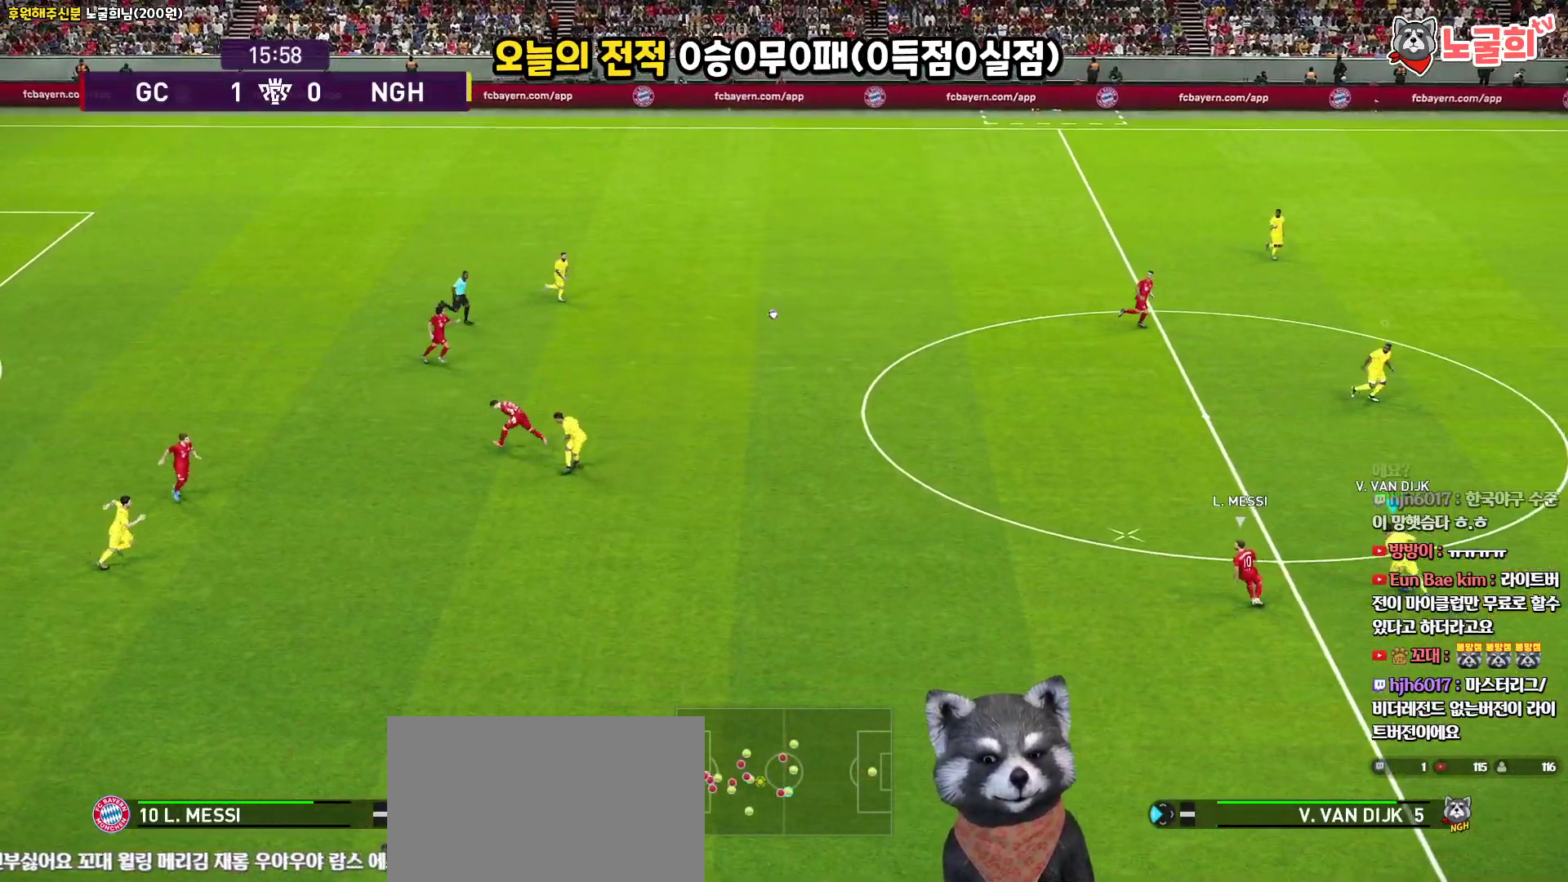
{"buttons": ["R1", "L3"], "left_stick": "left", "right_stick": "center", "events": [[283, "CROSS", "down"], [400, "CROSS", "up"]]}
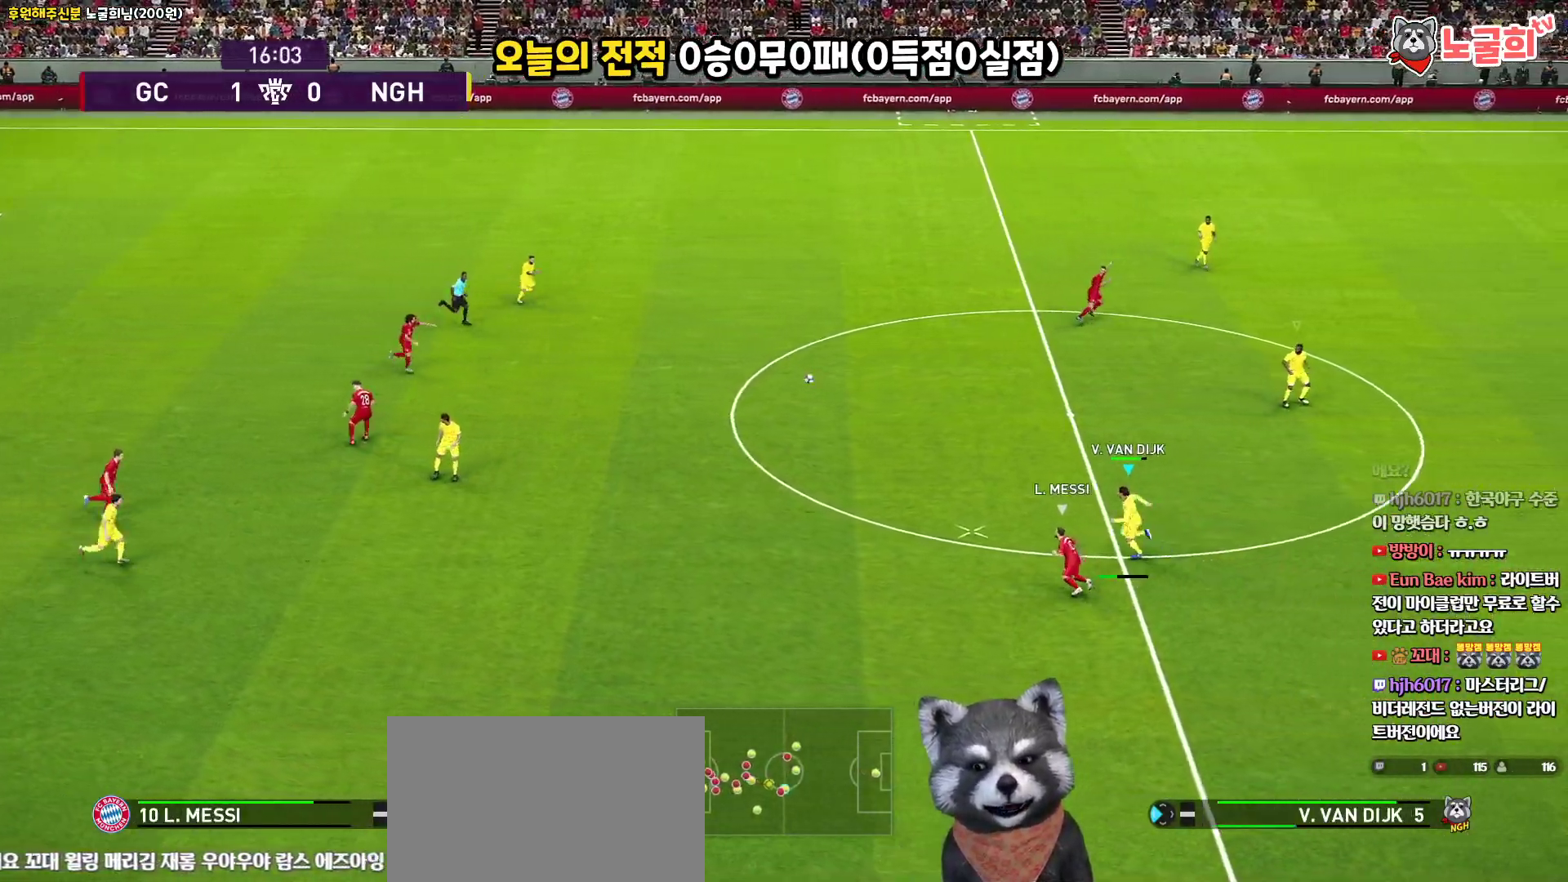
{"buttons": ["L3"], "left_stick": "left", "right_stick": "center", "events": [[367, "R1", "up"]]}
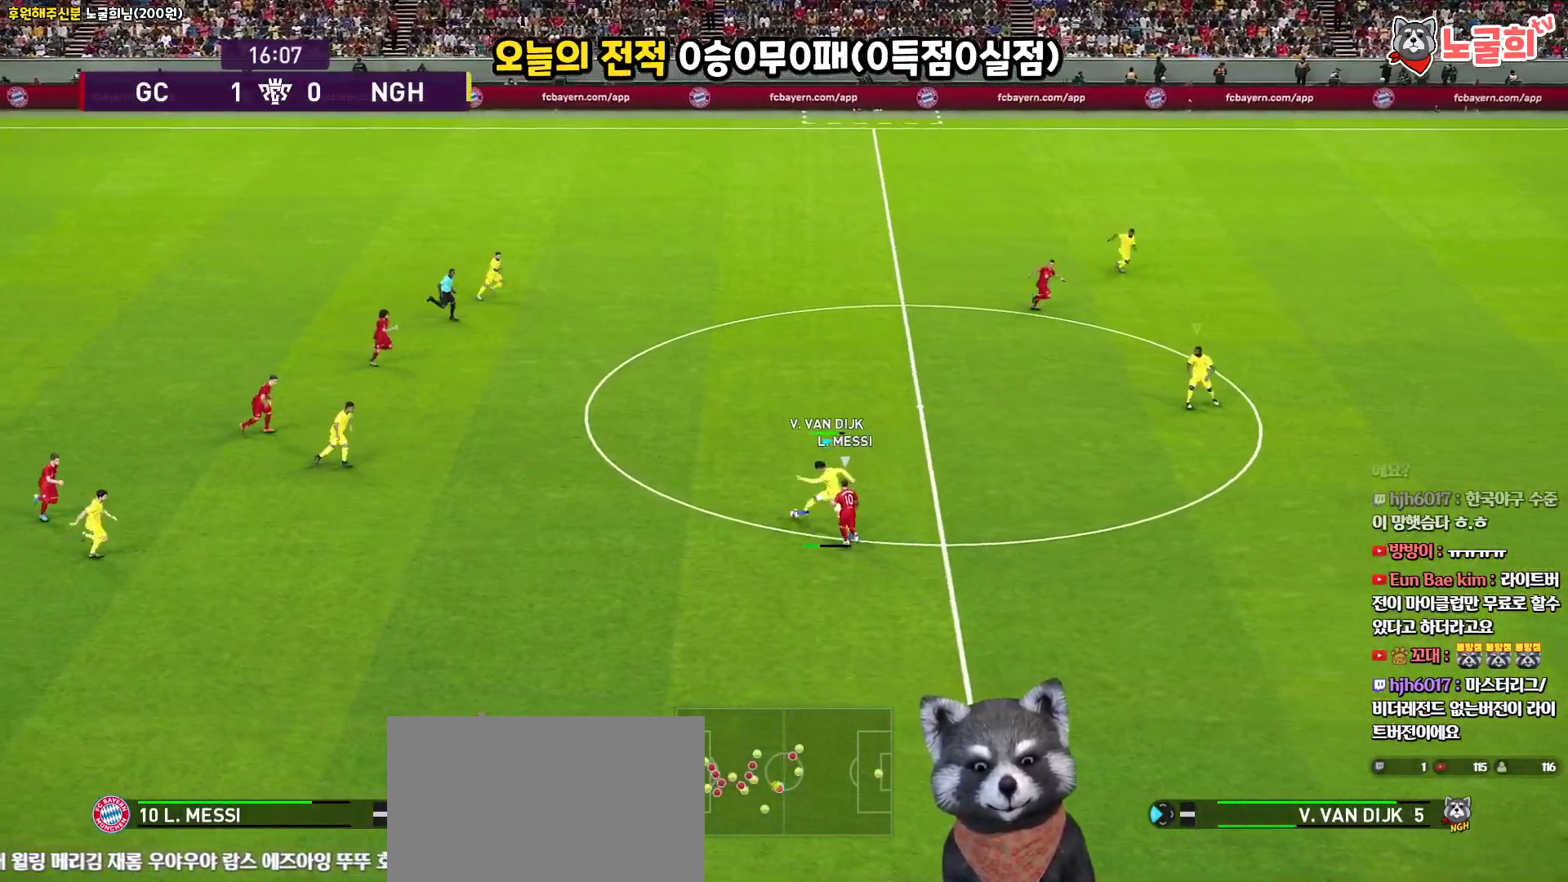
{"buttons": ["L3"], "left_stick": "down", "right_stick": "center", "events": [[33, "L3", "up"], [133, "left_stick", "down"], [183, "L3", "down"], [217, "TRIANGLE", "down"], [367, "TRIANGLE", "up"]]}
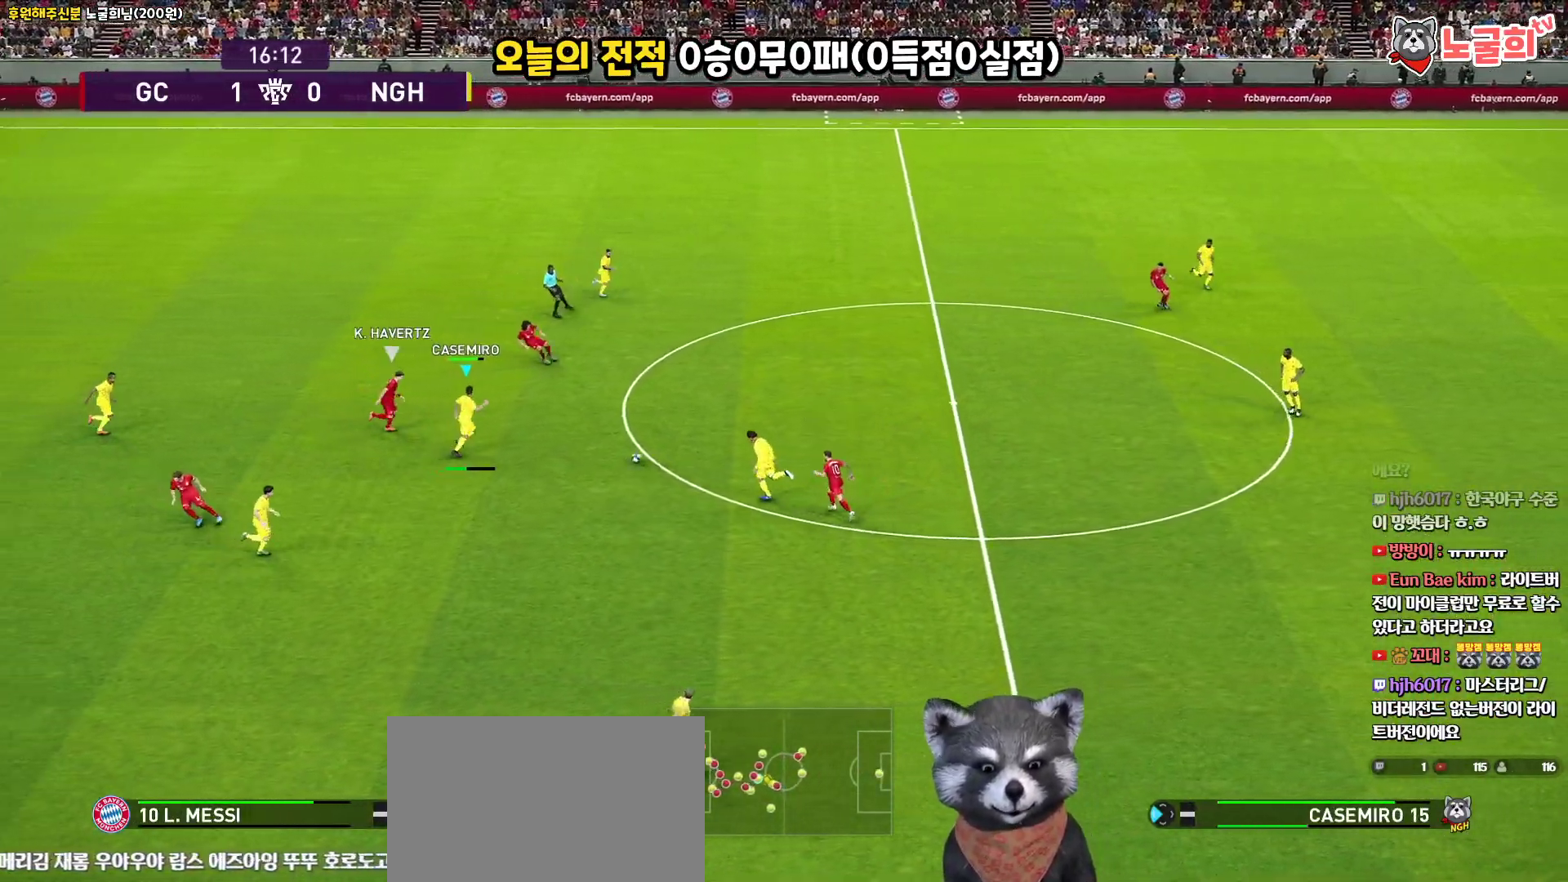
{"buttons": [], "left_stick": "down", "right_stick": "center", "events": [[450, "L3", "up"]]}
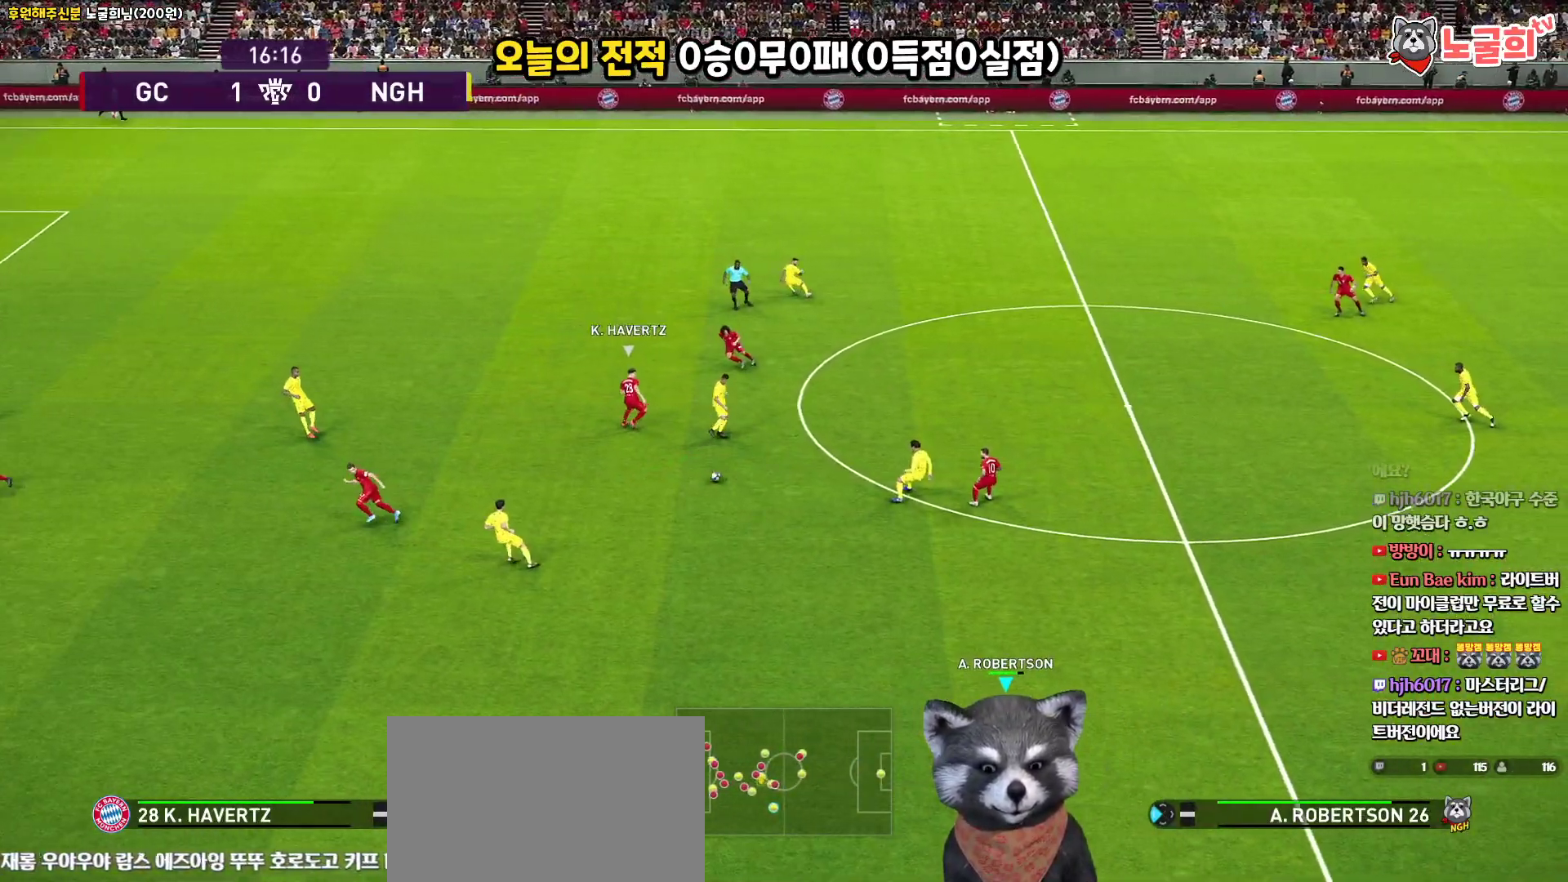
{"buttons": ["R1"], "left_stick": "left", "right_stick": "center", "events": [[83, "left_stick", "center"], [183, "left_stick", "left"], [467, "R1", "down"]]}
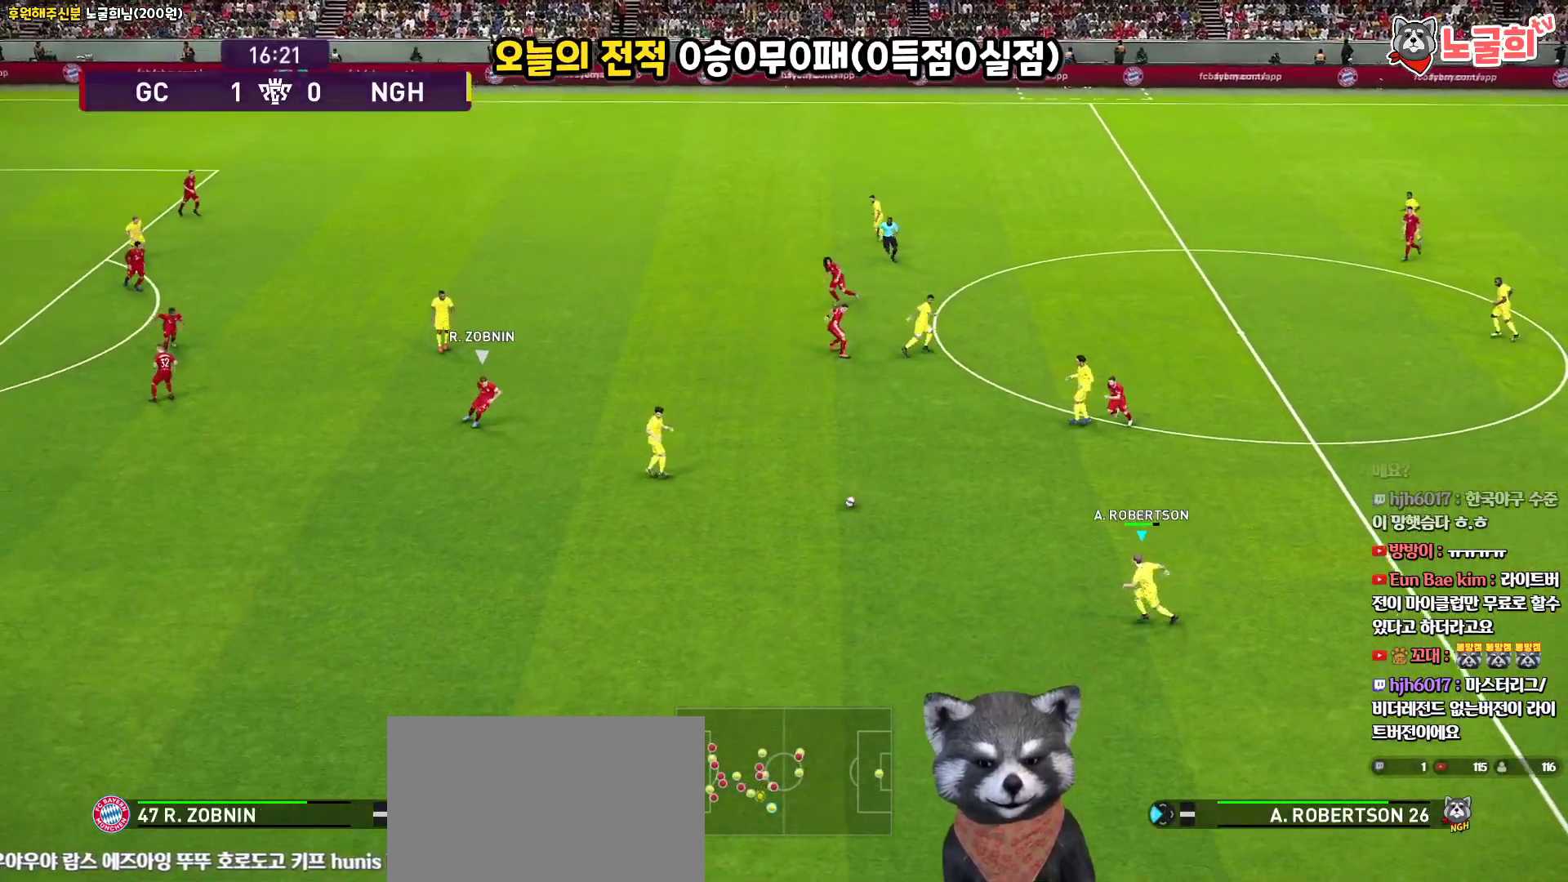
{"buttons": ["R1"], "left_stick": "left", "right_stick": "center", "events": []}
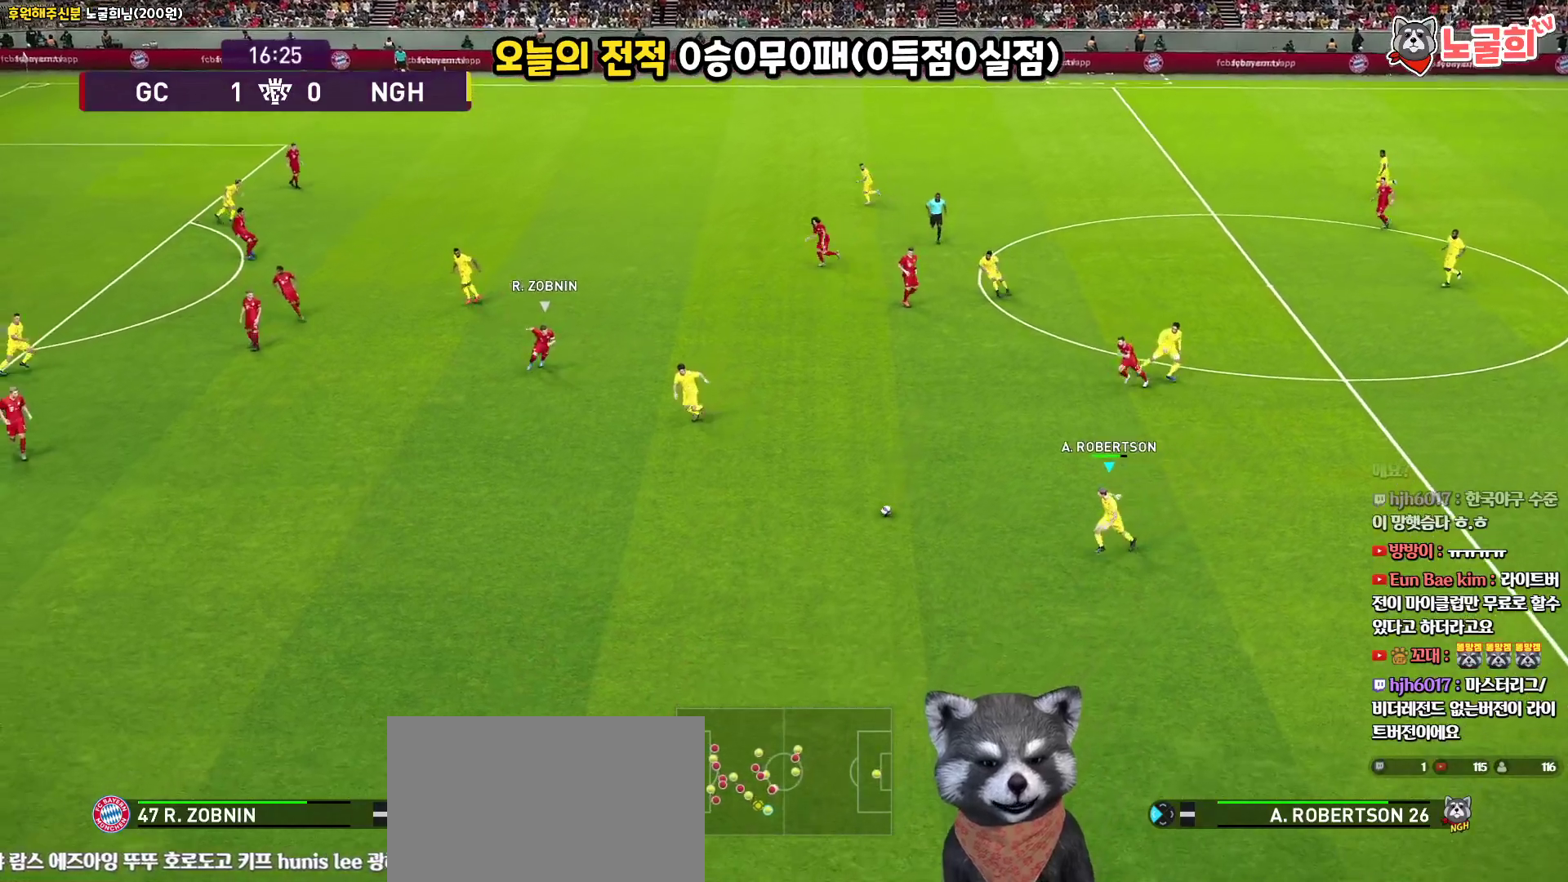
{"buttons": [], "left_stick": "left", "right_stick": "center", "events": [[233, "R1", "up"]]}
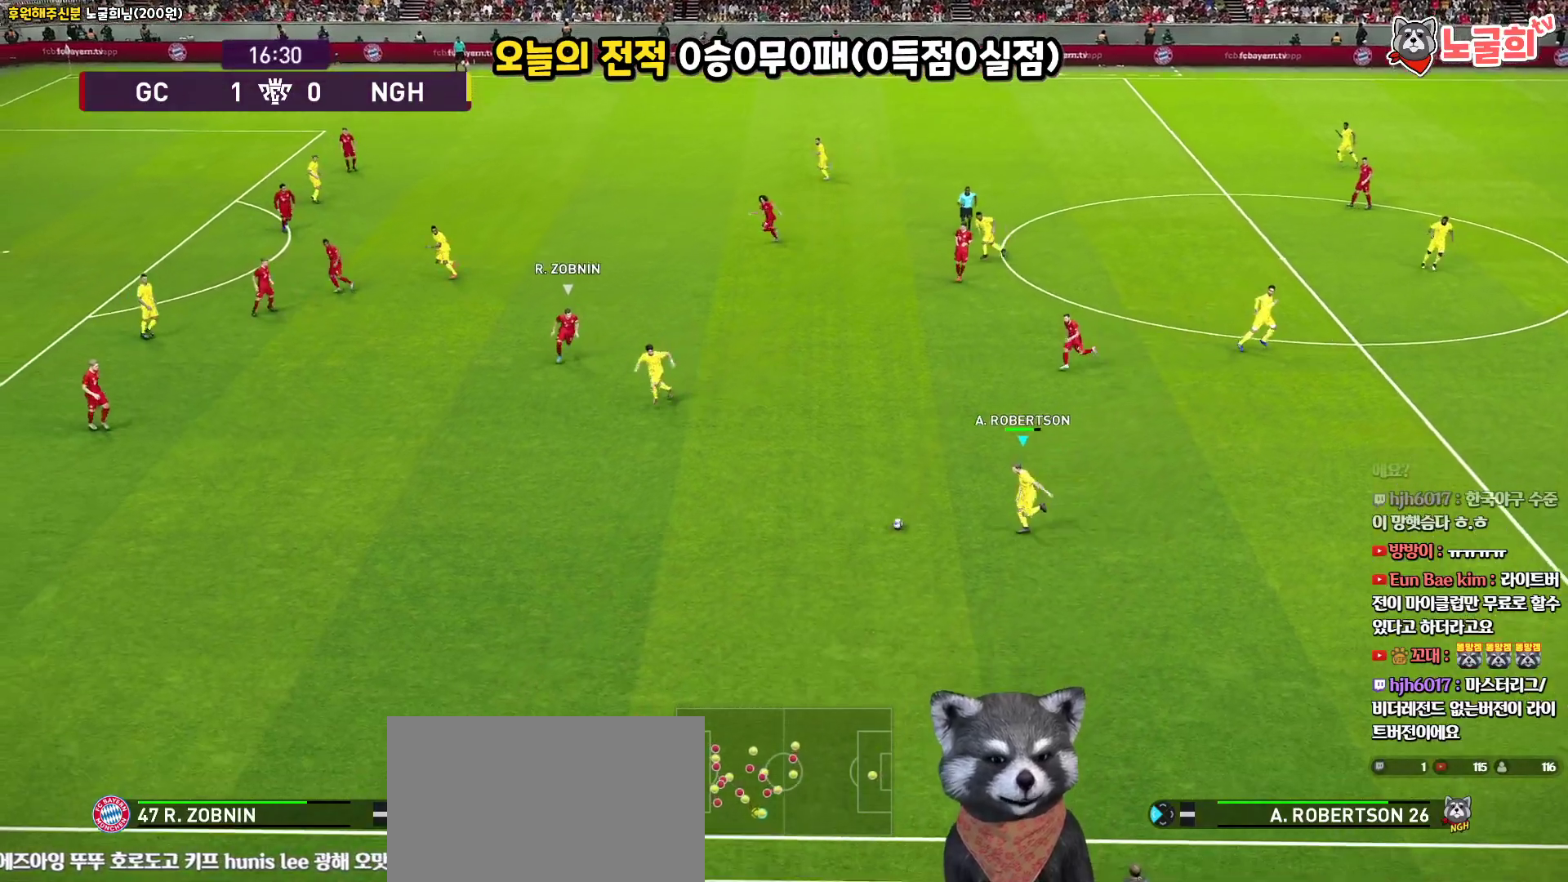
{"buttons": [], "left_stick": "left", "right_stick": "center", "events": []}
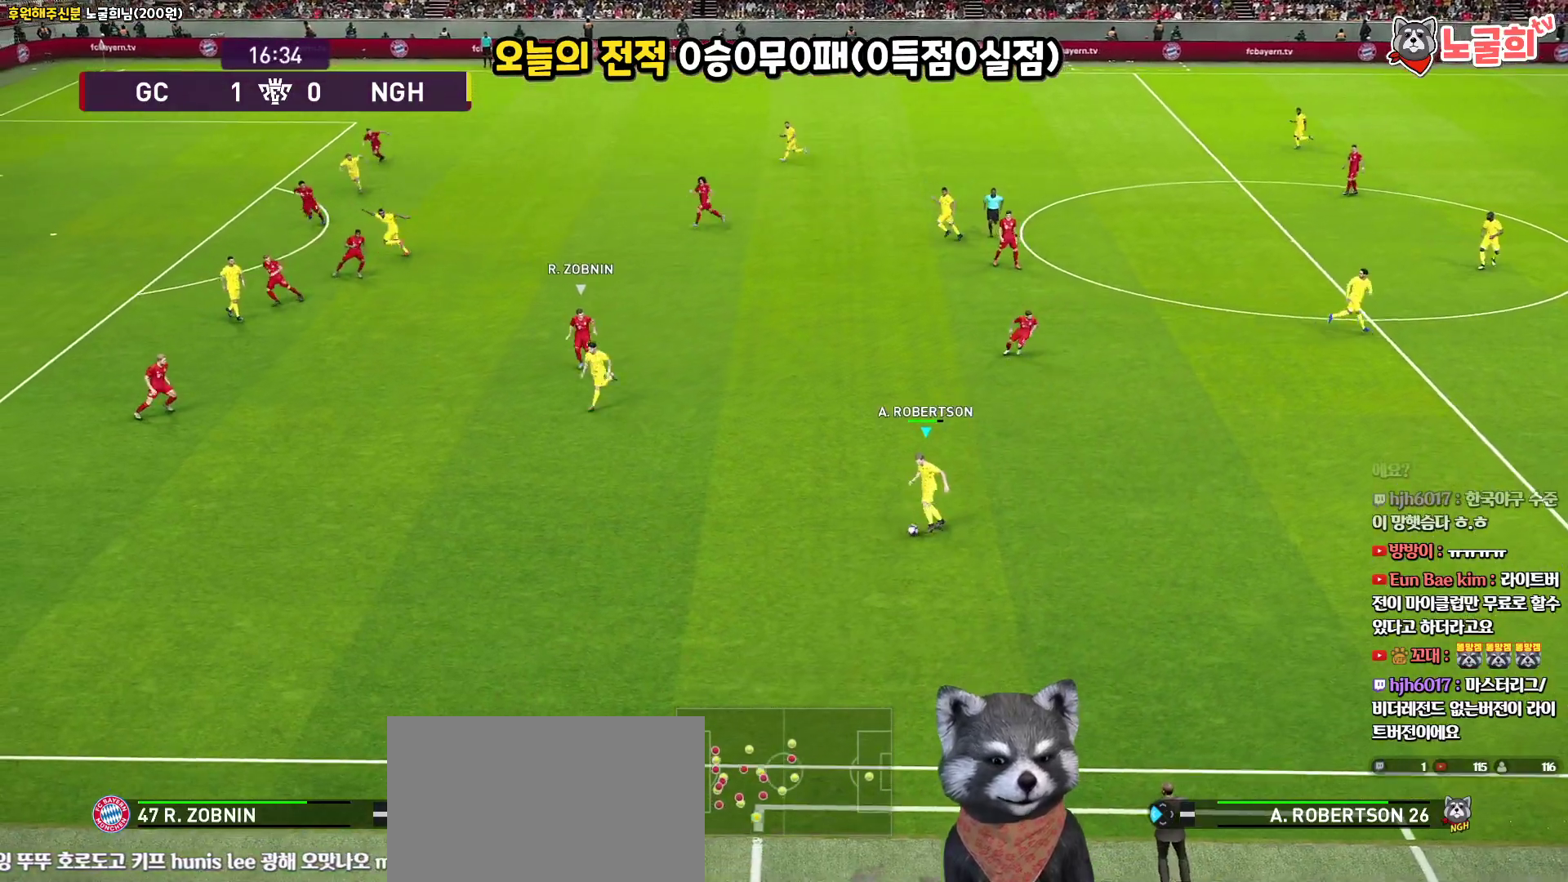
{"buttons": [], "left_stick": "up", "right_stick": "center", "events": [[117, "left_stick", "up-left"], [167, "TRIANGLE", "down"], [217, "left_stick", "up"], [317, "TRIANGLE", "up"]]}
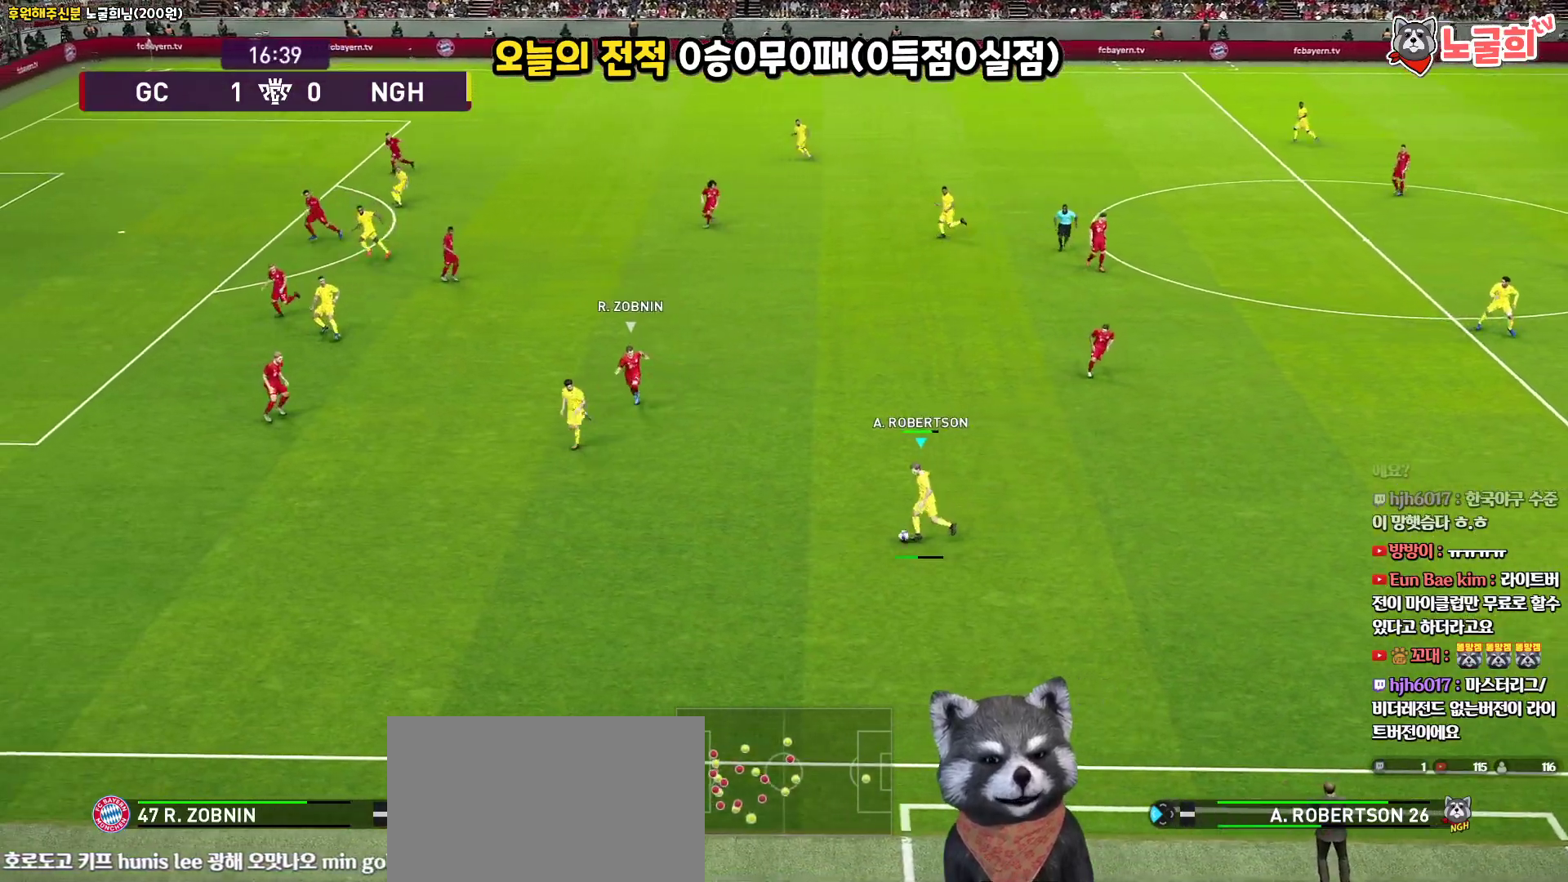
{"buttons": [], "left_stick": "up", "right_stick": "center", "events": []}
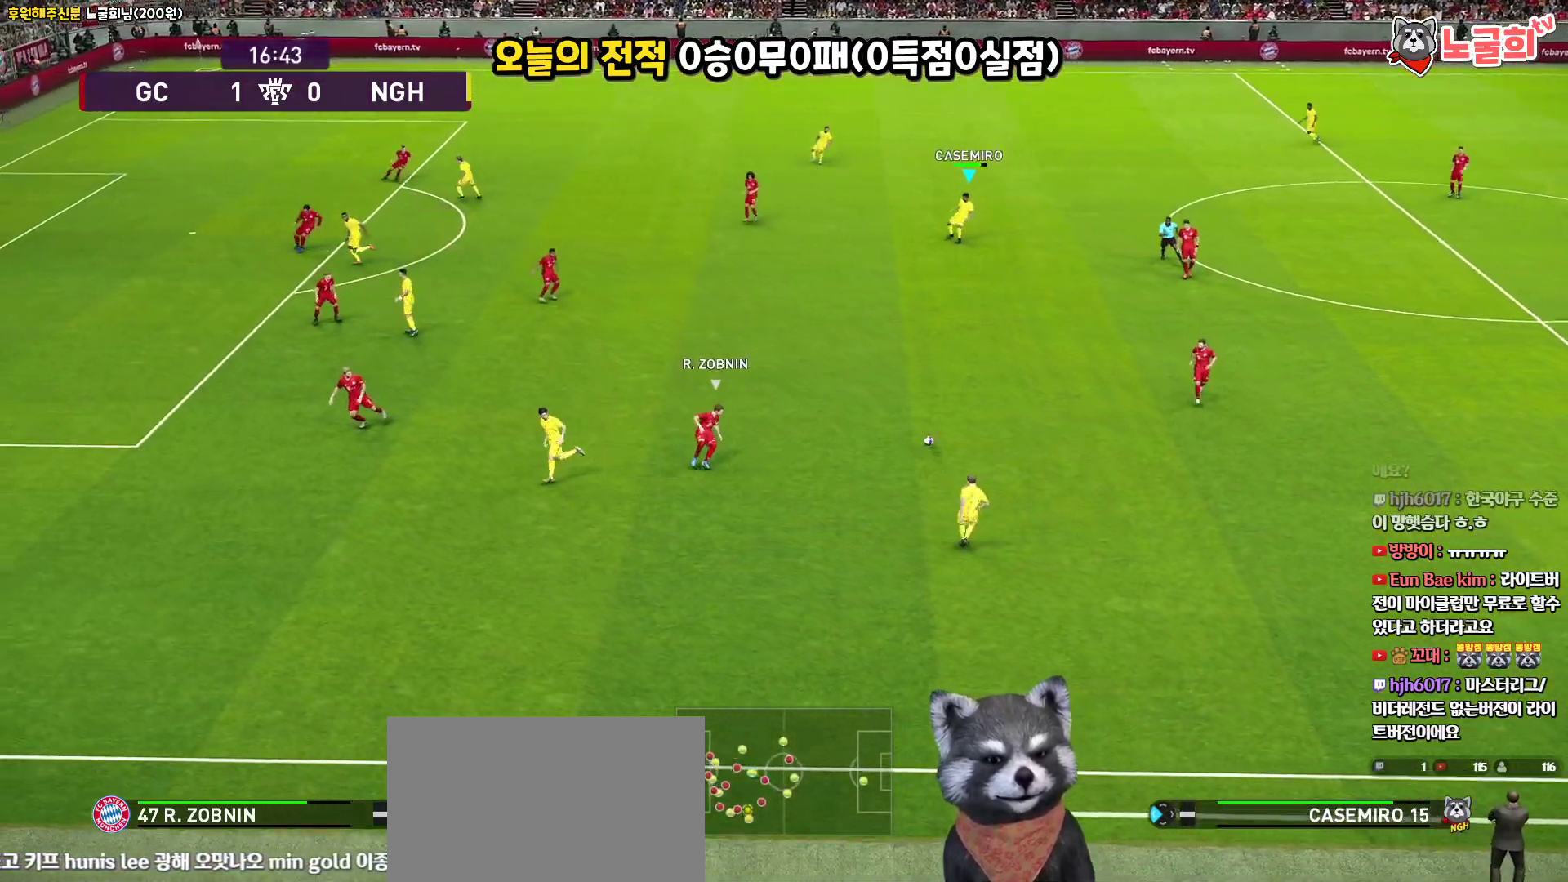
{"buttons": [], "left_stick": "up-left", "right_stick": "center", "events": [[50, "left_stick", "down-left"], [133, "R1", "down"], [367, "R1", "up"], [483, "left_stick", "up-left"]]}